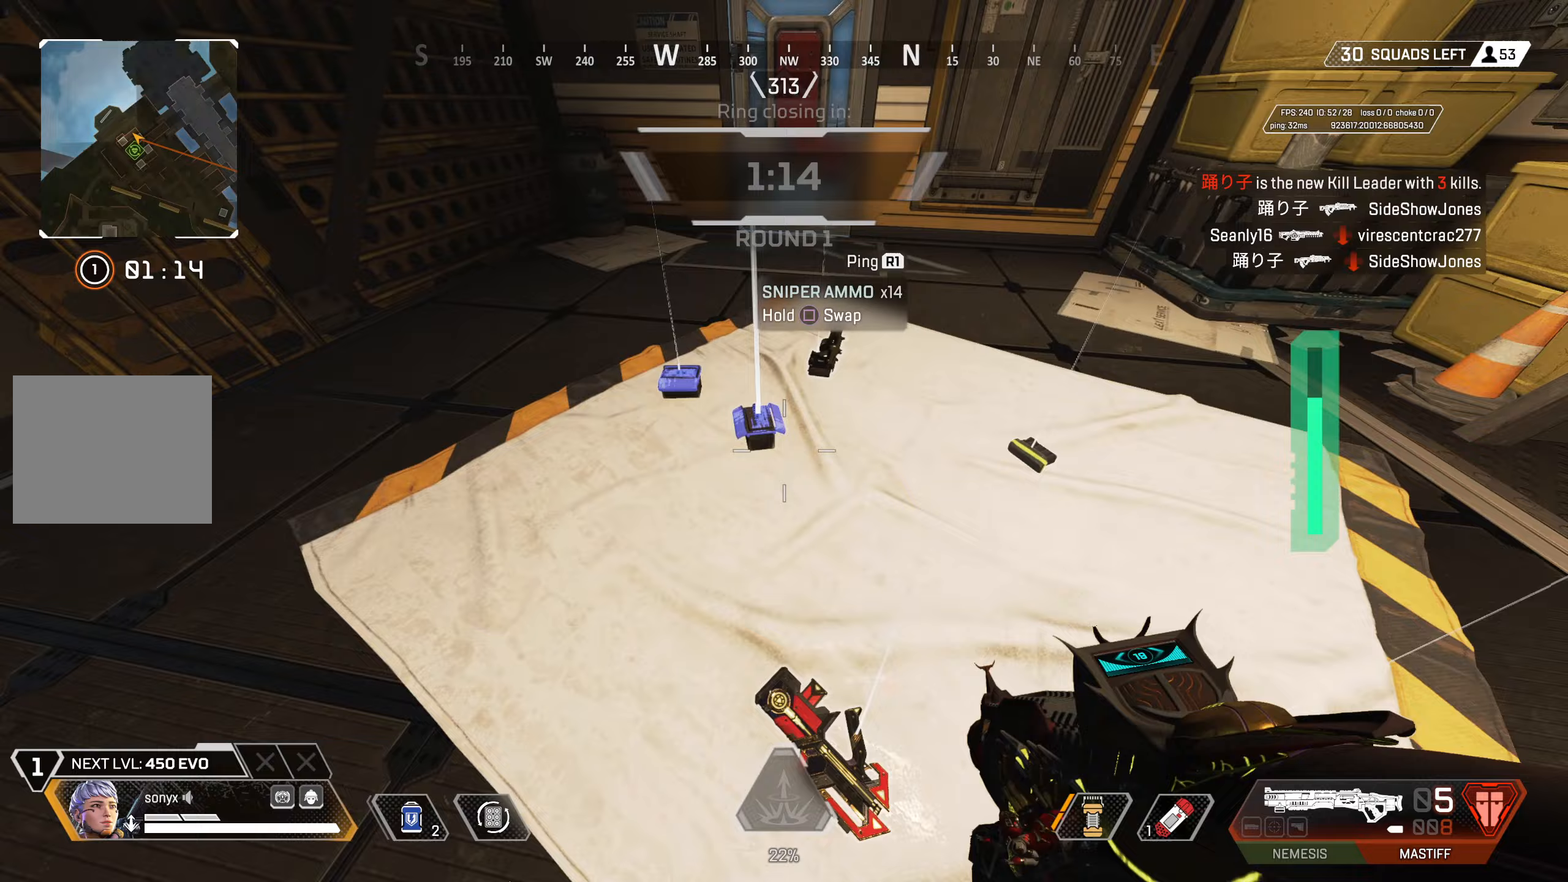
Gameplay with a controller (PlayStation layout); each line is a JSON object with the inputs held at the frame after it. "events" lists button and stick changes between this image and that frame as [ms after this image, input, new state], when the widget could be followed in between.
{"buttons": [], "left_stick": "up", "right_stick": "up-left", "events": [[50, "left_stick", "up-right"], [133, "right_stick", "center"], [167, "SQUARE", "down"], [250, "SQUARE", "up"], [267, "left_stick", "center"], [433, "left_stick", "up"], [433, "right_stick", "up-left"]]}
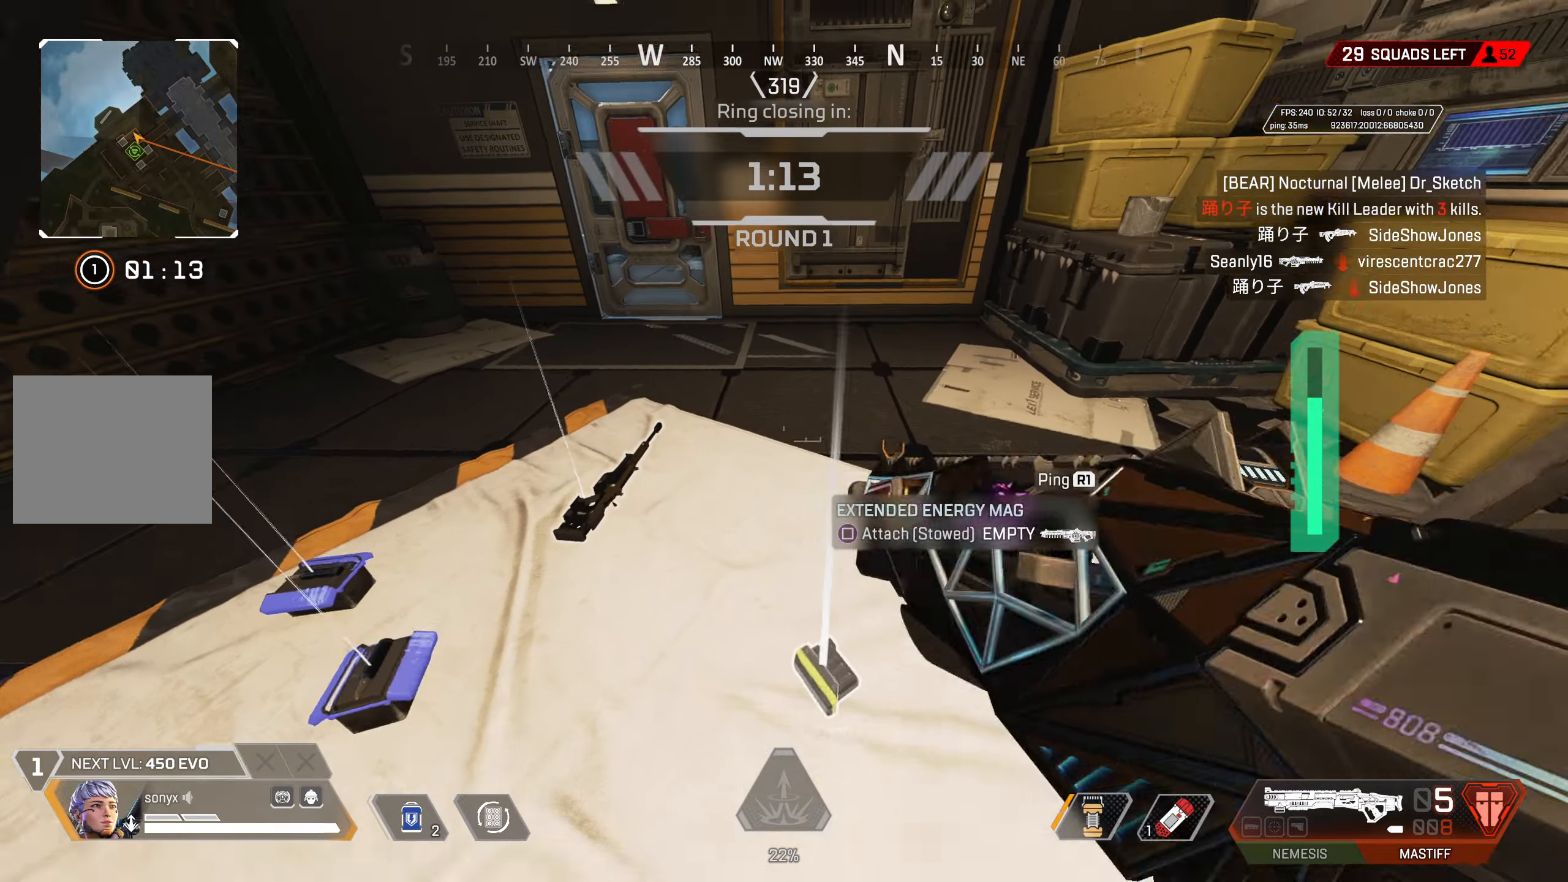
{"buttons": [], "left_stick": "center", "right_stick": "center", "events": [[50, "right_stick", "center"], [67, "left_stick", "center"], [100, "START", "down"], [200, "START", "up"], [233, "left_stick", "down-left"], [383, "left_stick", "center"]]}
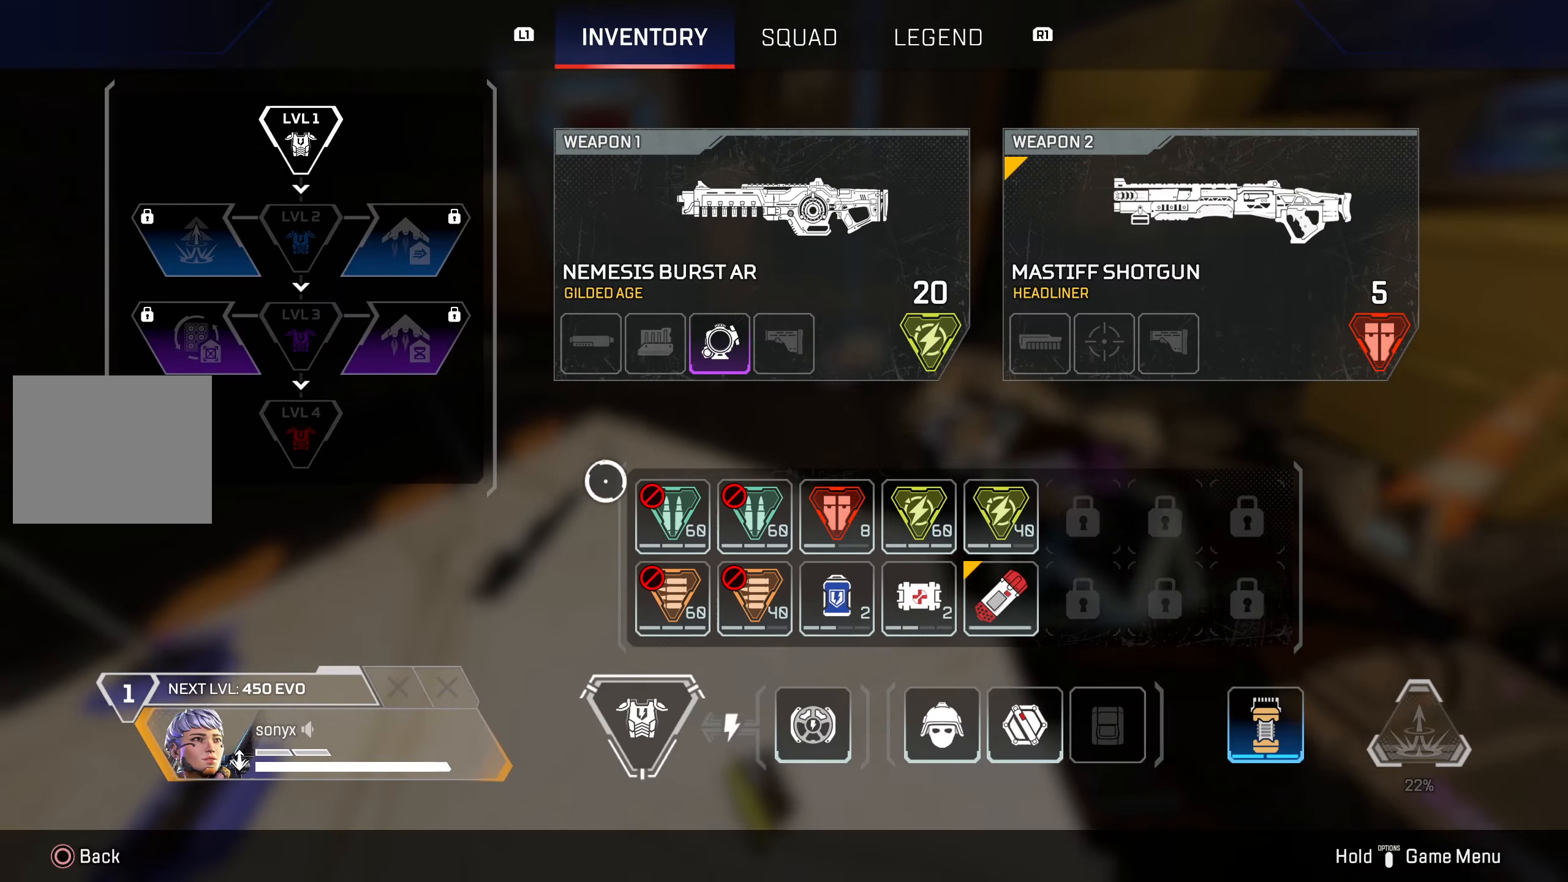
{"buttons": ["CIRCLE"], "left_stick": "up", "right_stick": "center", "events": [[117, "SQUARE", "down"], [217, "SQUARE", "up"], [317, "SQUARE", "down"], [383, "SQUARE", "up"], [467, "left_stick", "up"], [483, "CIRCLE", "down"]]}
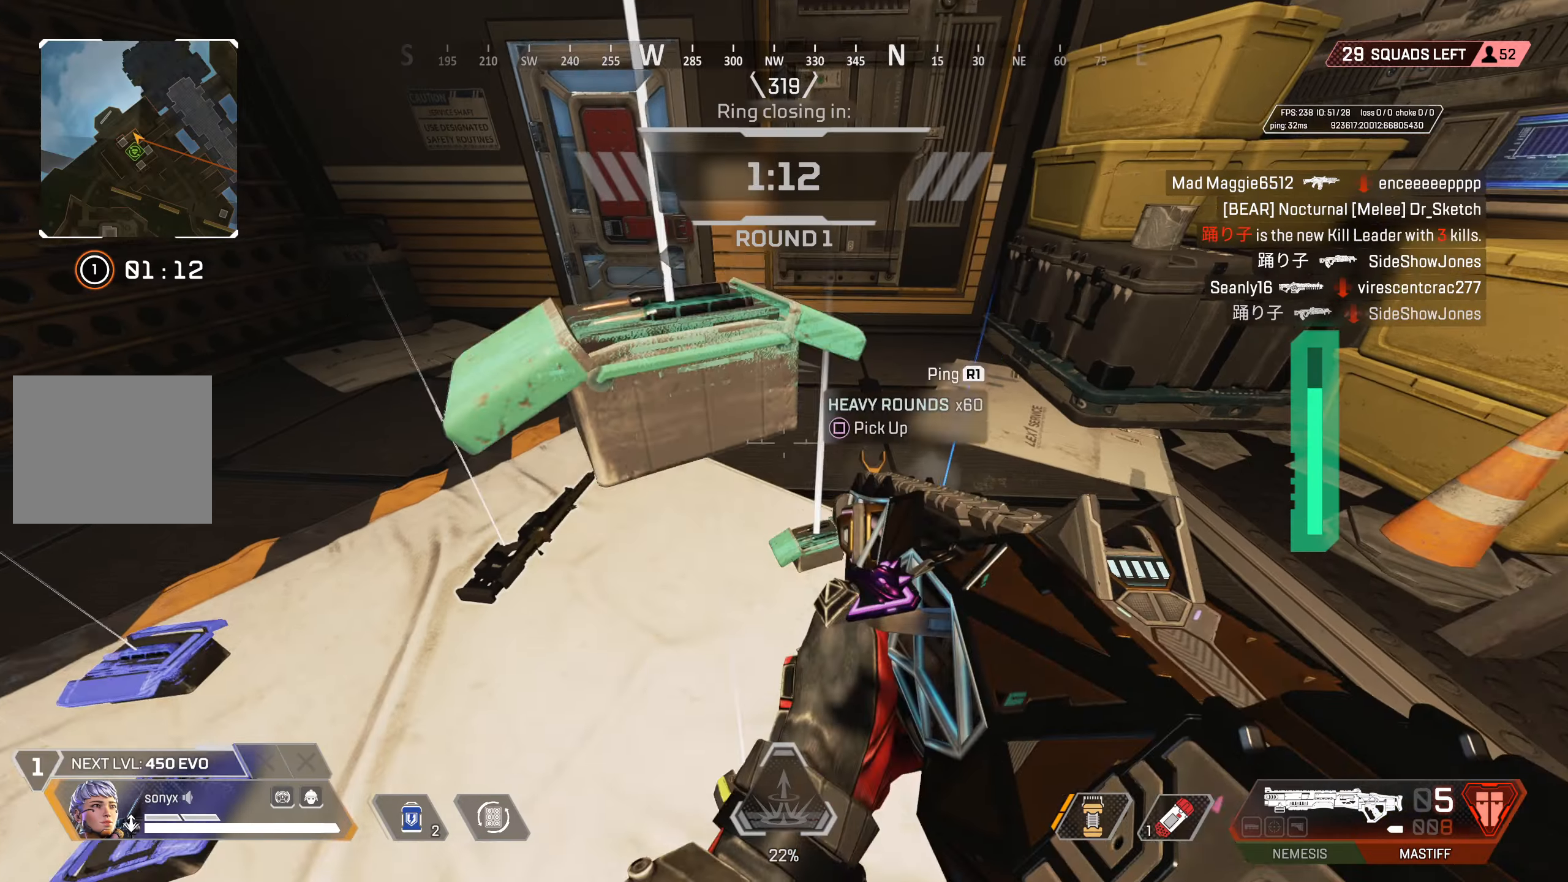
{"buttons": ["CIRCLE"], "left_stick": "up", "right_stick": "up-left", "events": [[67, "CIRCLE", "up"], [167, "TRIANGLE", "down"], [250, "TRIANGLE", "up"], [400, "right_stick", "up-left"], [467, "CIRCLE", "down"]]}
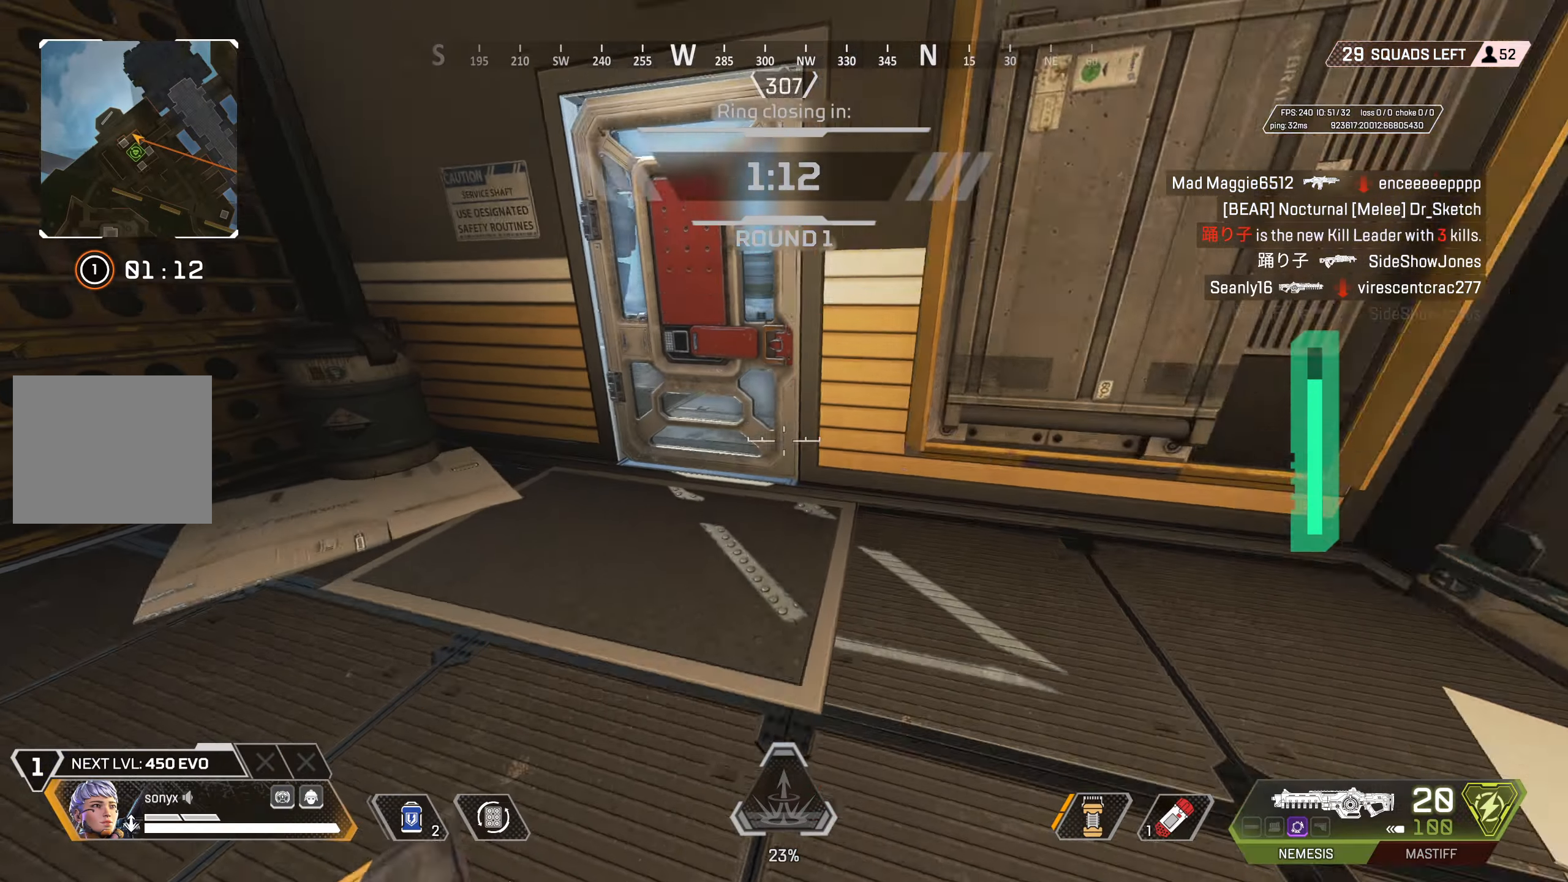
{"buttons": [], "left_stick": "down-left", "right_stick": "left", "events": [[133, "right_stick", "center"], [150, "CIRCLE", "up"], [183, "TRIANGLE", "down"], [183, "left_stick", "center"], [250, "L3", "down"], [250, "TRIANGLE", "up"], [250, "left_stick", "down-right"], [333, "left_stick", "down"], [350, "right_stick", "left"], [433, "L3", "up"], [467, "left_stick", "down-left"]]}
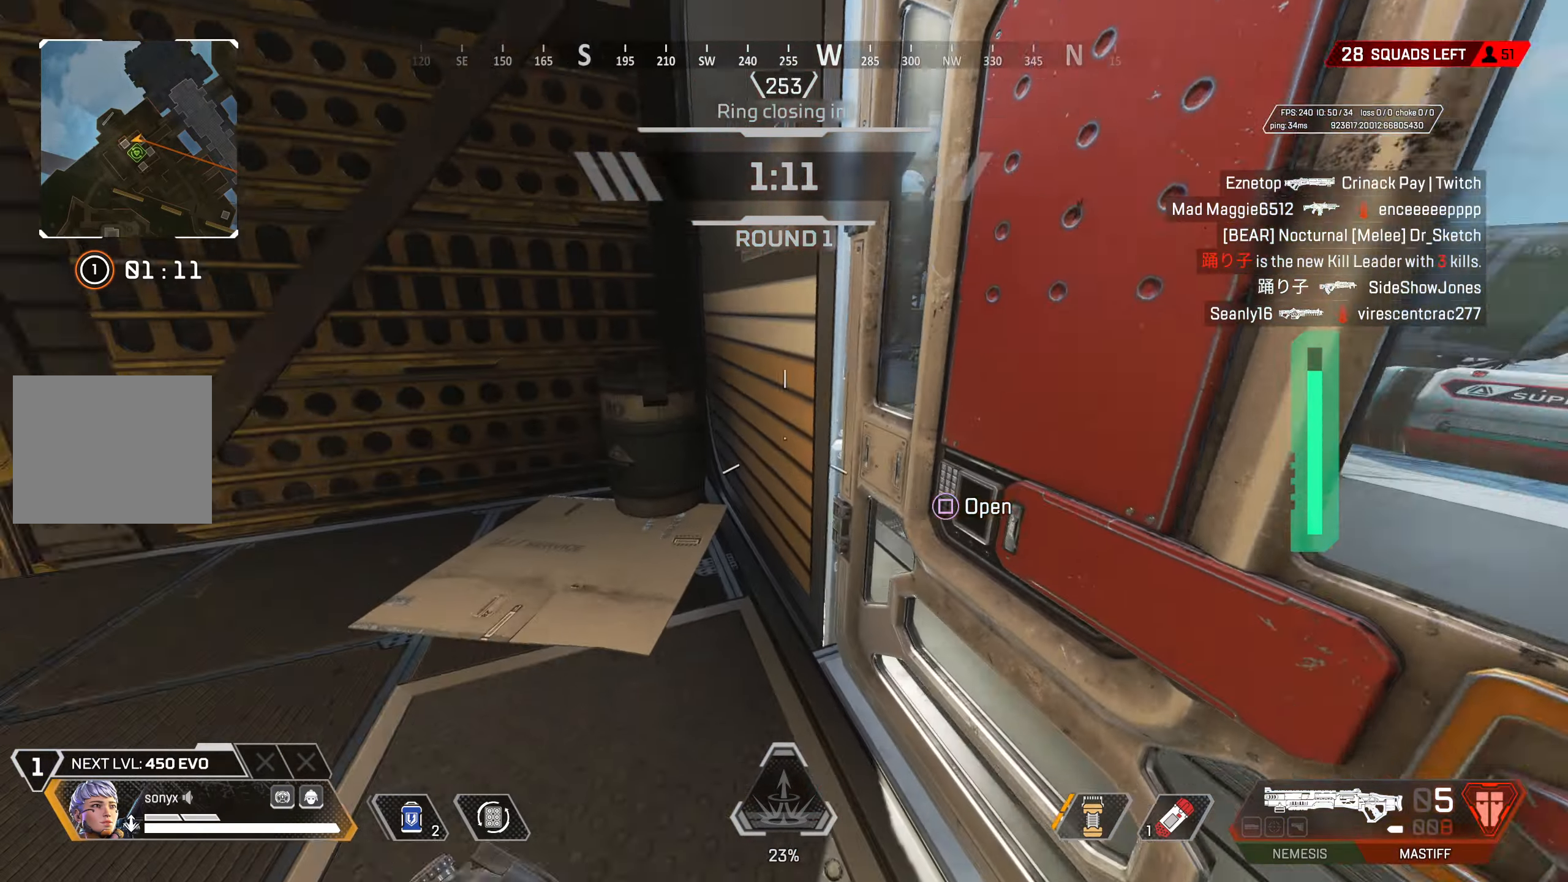
{"buttons": [], "left_stick": "left", "right_stick": "center", "events": [[200, "right_stick", "center"], [317, "TRIANGLE", "down"], [367, "left_stick", "left"], [400, "TRIANGLE", "up"]]}
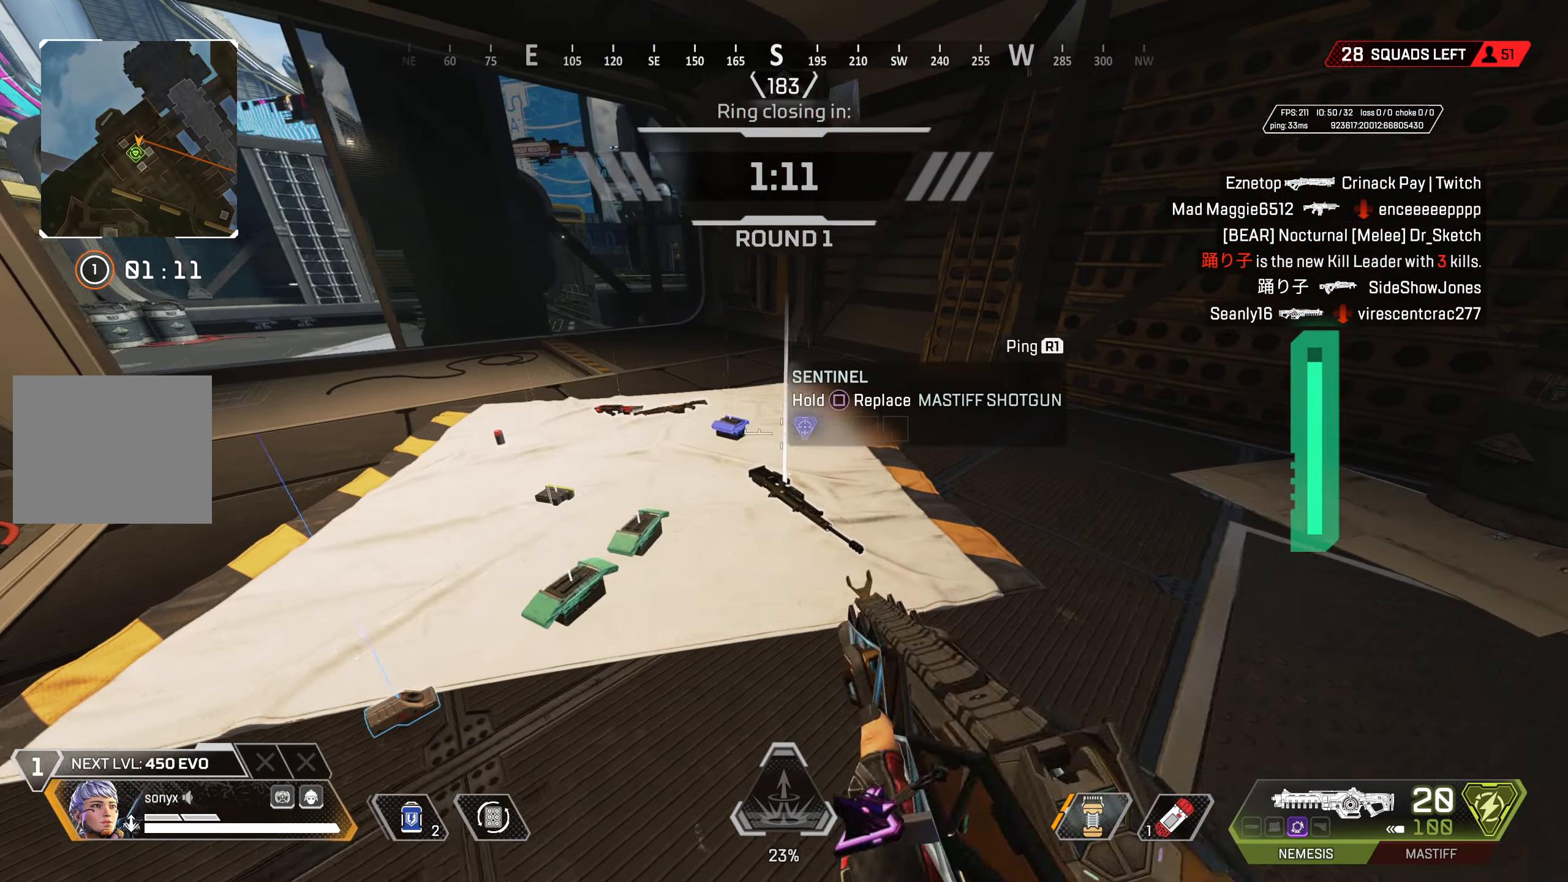
{"buttons": [], "left_stick": "up-left", "right_stick": "center", "events": [[50, "left_stick", "center"], [200, "left_stick", "up-left"], [233, "right_stick", "left"], [350, "right_stick", "center"]]}
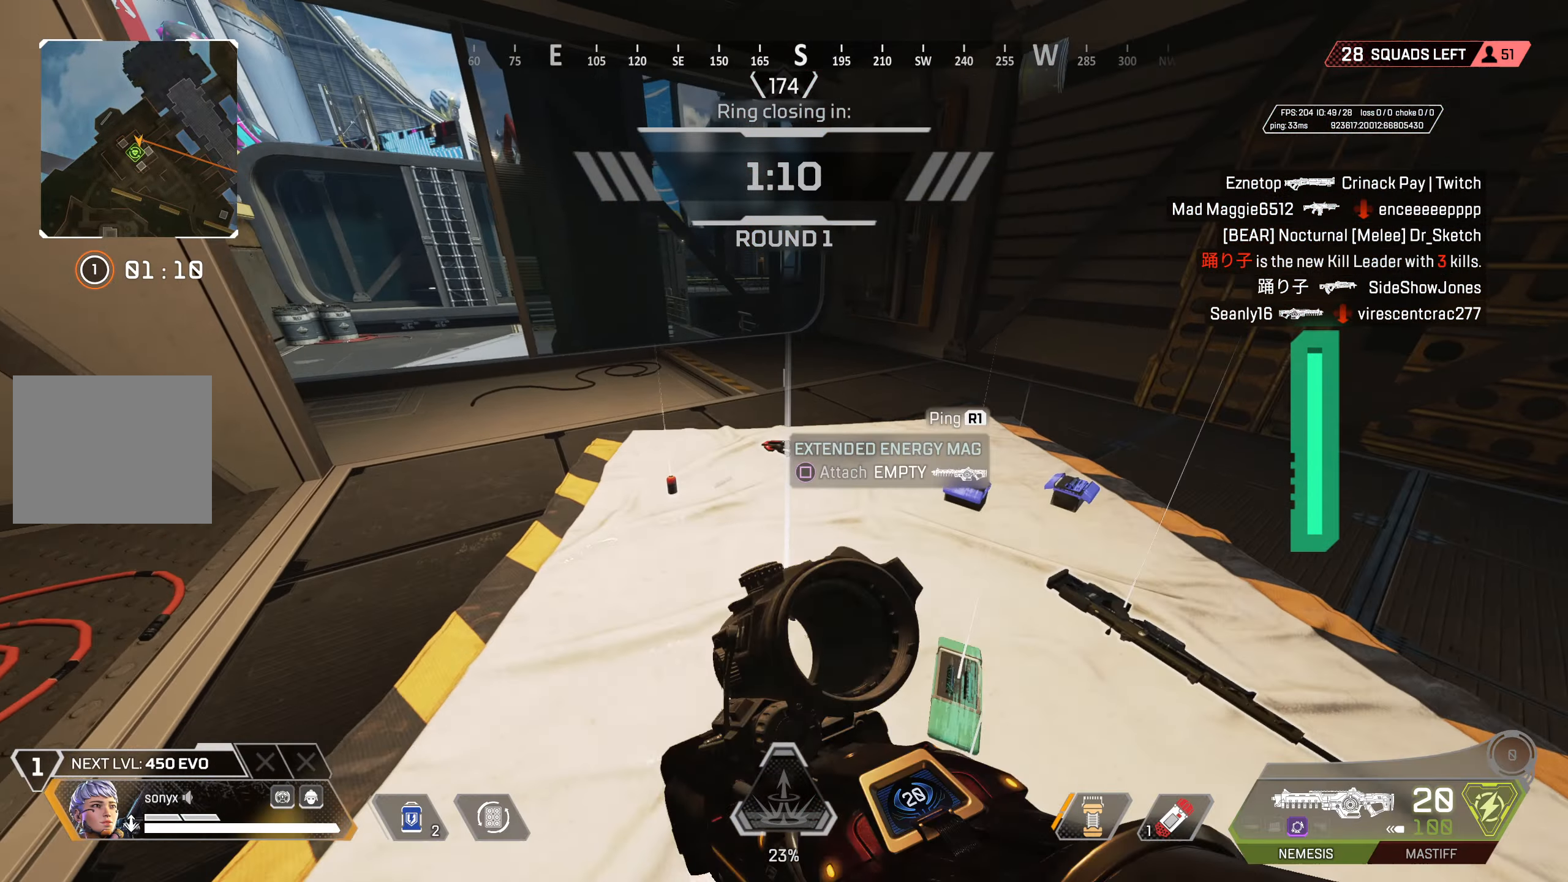
{"buttons": [], "left_stick": "up-right", "right_stick": "right", "events": [[167, "SQUARE", "down"], [200, "SQUARE", "up"], [200, "left_stick", "down"], [300, "left_stick", "right"], [333, "right_stick", "right"], [383, "left_stick", "up-right"]]}
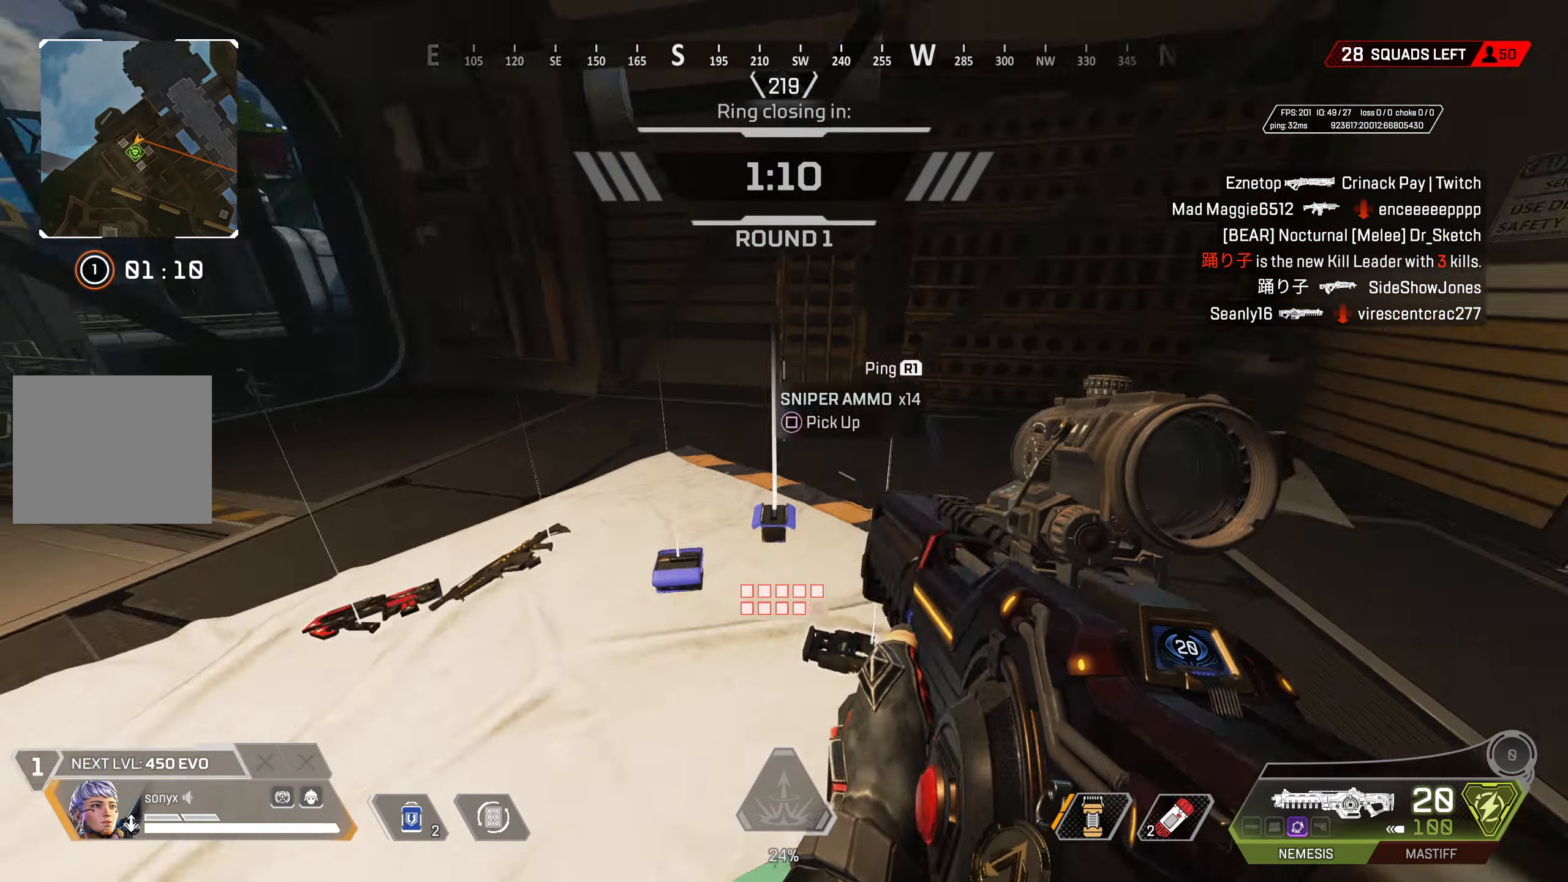
{"buttons": ["TRIANGLE"], "left_stick": "up", "right_stick": "center", "events": [[100, "left_stick", "up"], [217, "right_stick", "center"], [333, "SQUARE", "down"], [433, "SQUARE", "up"], [500, "TRIANGLE", "down"]]}
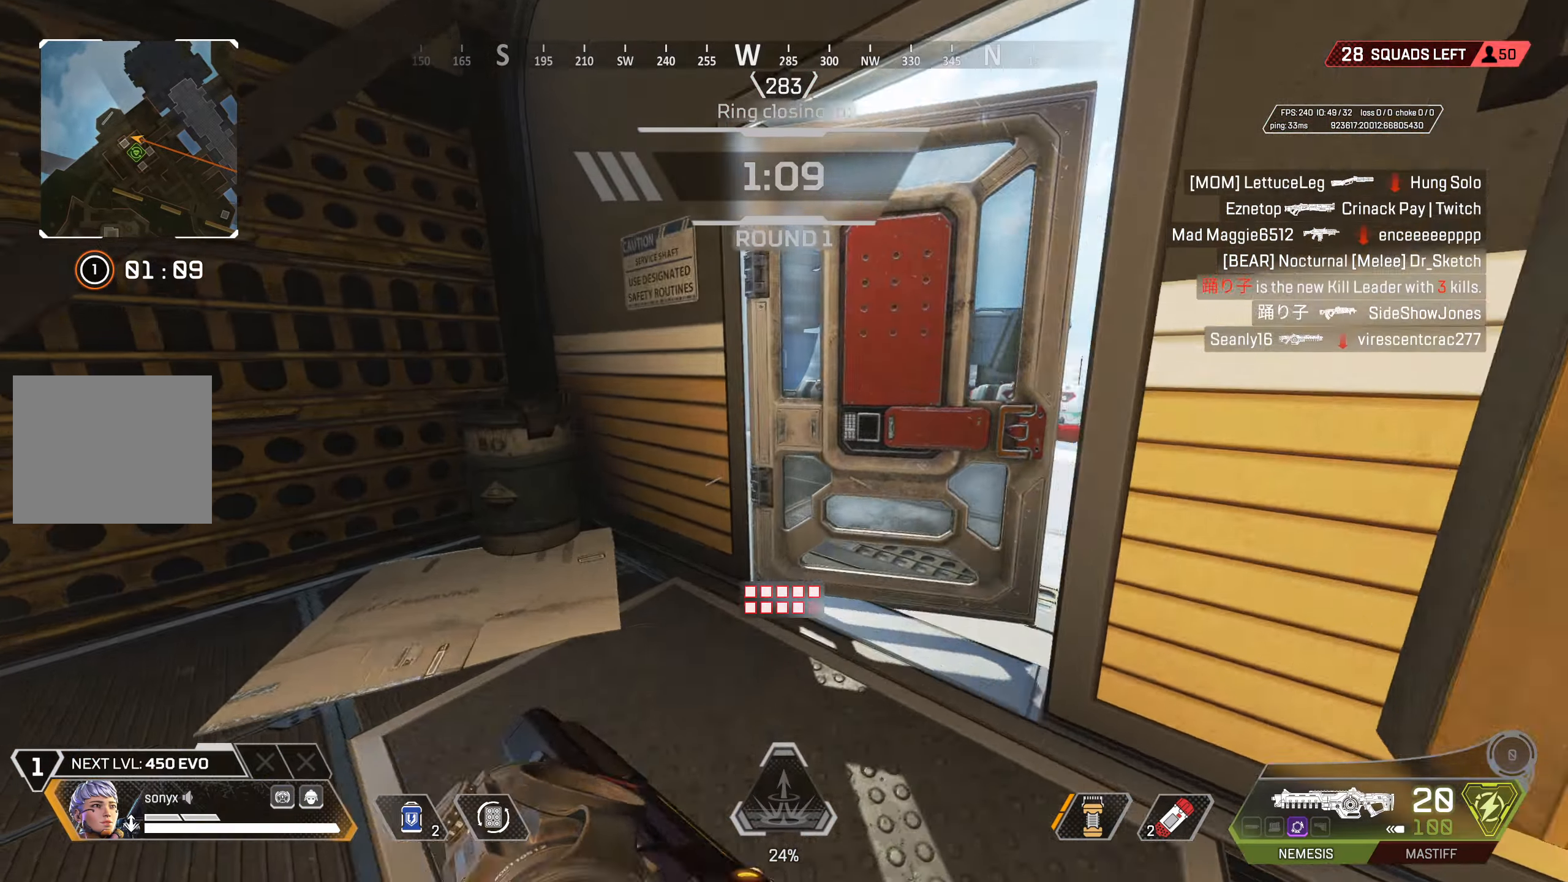
{"buttons": [], "left_stick": "up", "right_stick": "center", "events": [[133, "TRIANGLE", "up"]]}
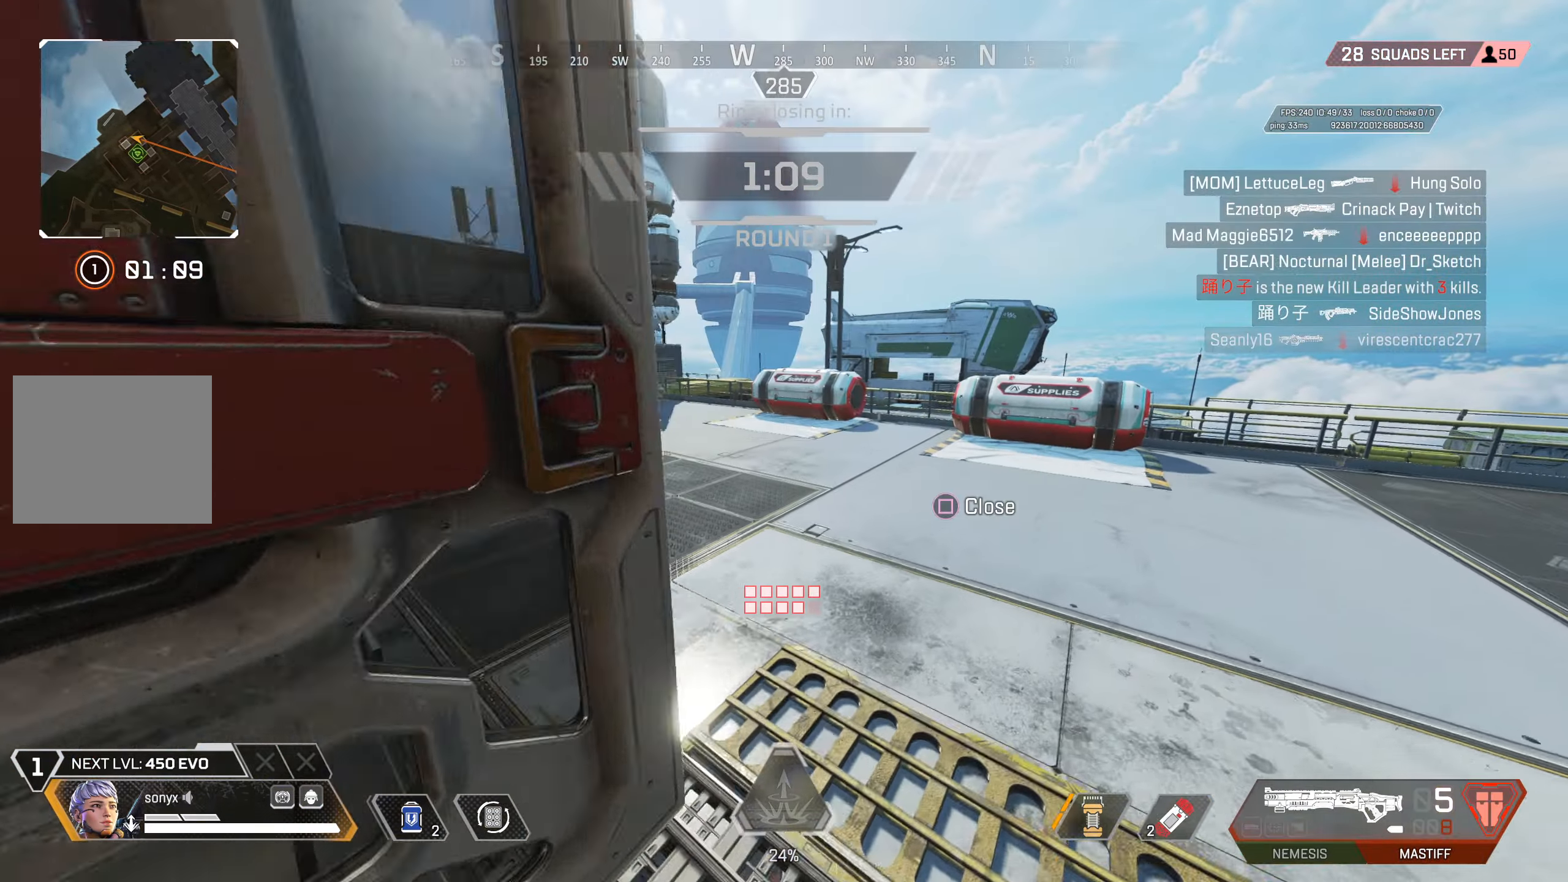
{"buttons": [], "left_stick": "up", "right_stick": "center", "events": [[67, "right_stick", "left"], [250, "right_stick", "center"], [400, "TRIANGLE", "down"], [450, "TRIANGLE", "up"]]}
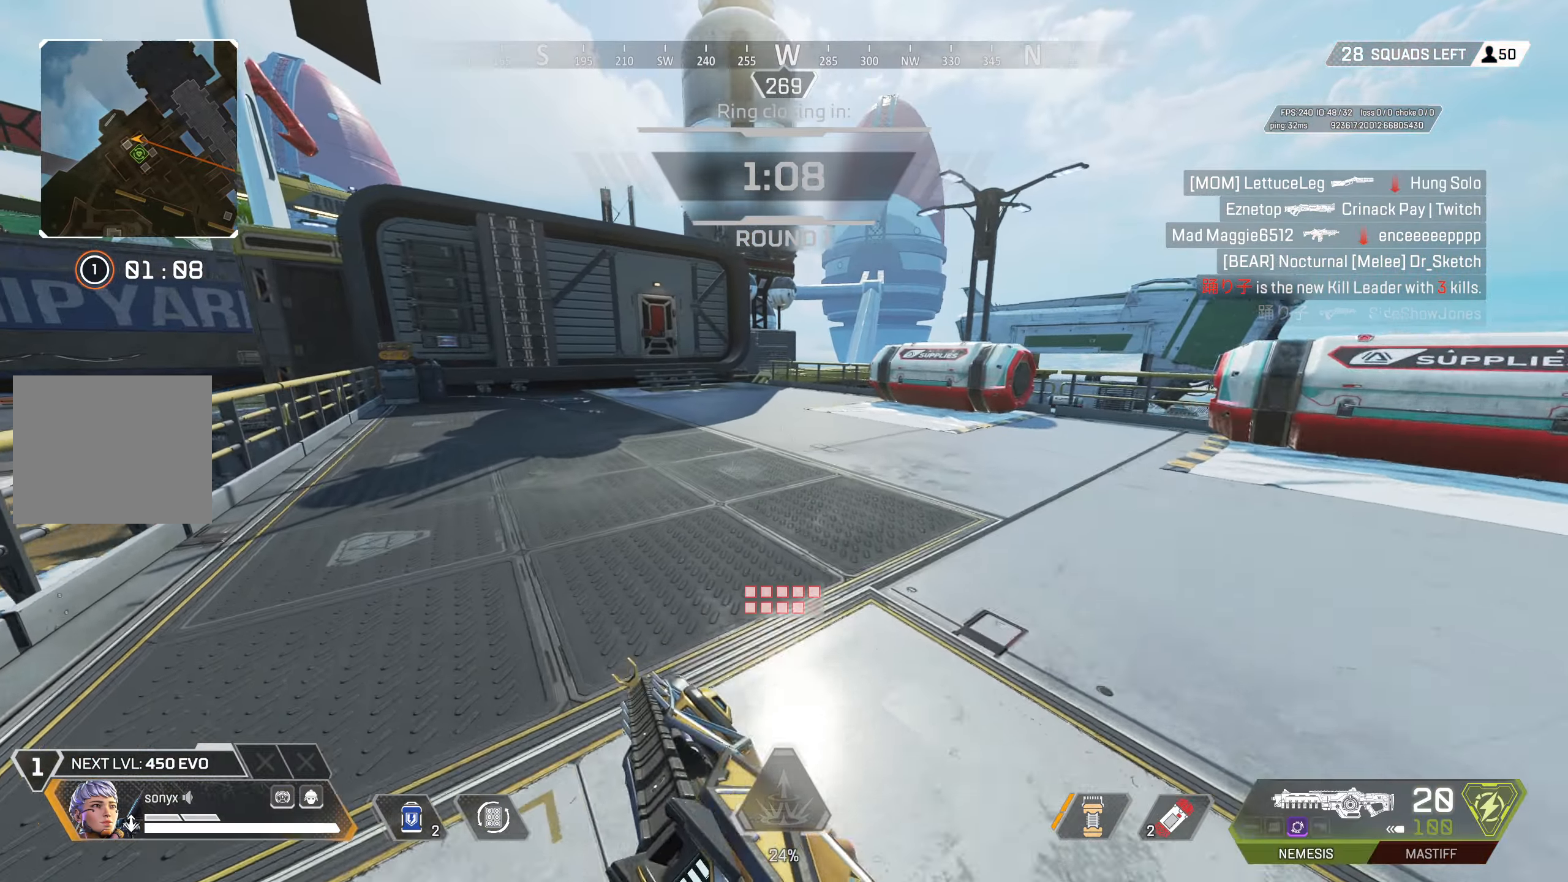
{"buttons": [], "left_stick": "down-left", "right_stick": "center", "events": [[33, "right_stick", "left"], [217, "right_stick", "center"], [267, "CROSS", "down"], [367, "right_stick", "down-left"], [433, "CROSS", "up"], [433, "left_stick", "down-left"], [450, "right_stick", "center"]]}
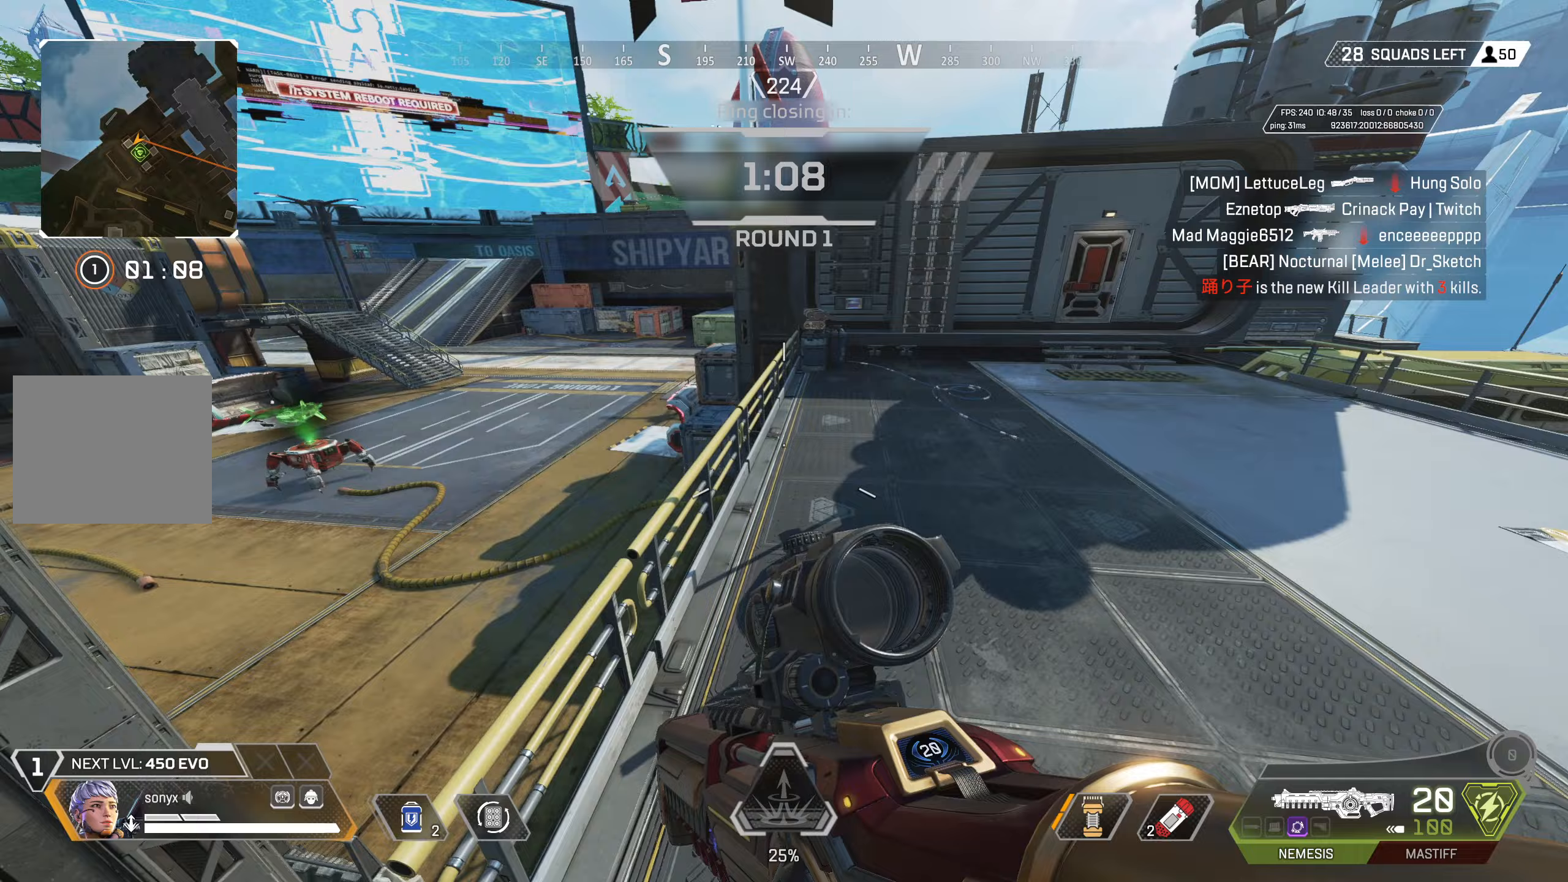
{"buttons": [], "left_stick": "center", "right_stick": "center", "events": [[183, "right_stick", "left"], [267, "right_stick", "center"], [300, "left_stick", "center"]]}
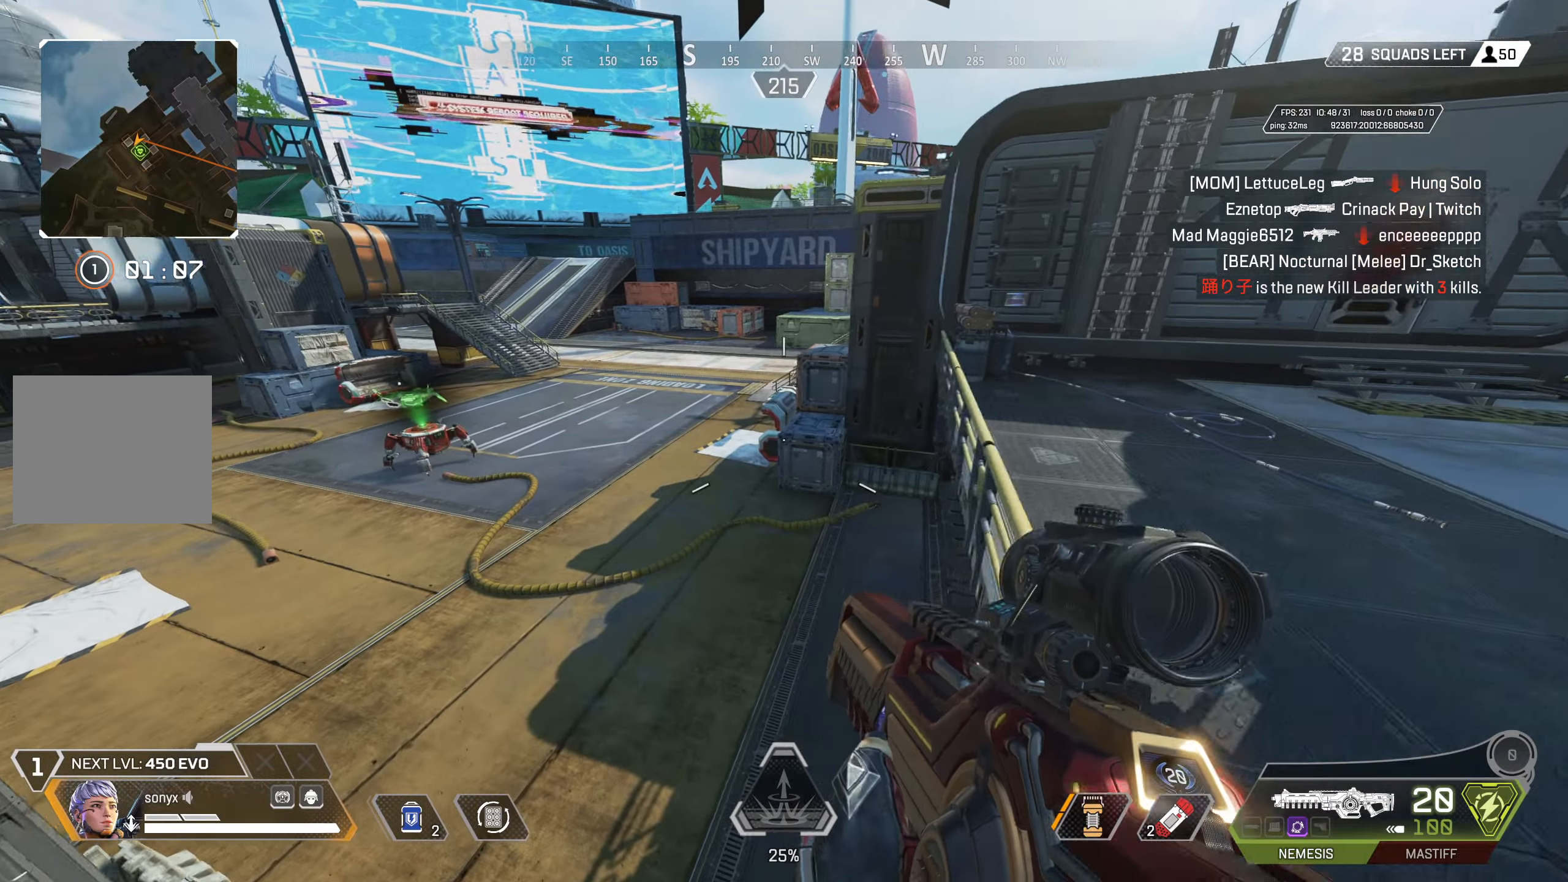
{"buttons": [], "left_stick": "right", "right_stick": "up-right", "events": [[100, "L2", "down"], [250, "L2", "up"], [367, "left_stick", "right"], [500, "right_stick", "up-right"]]}
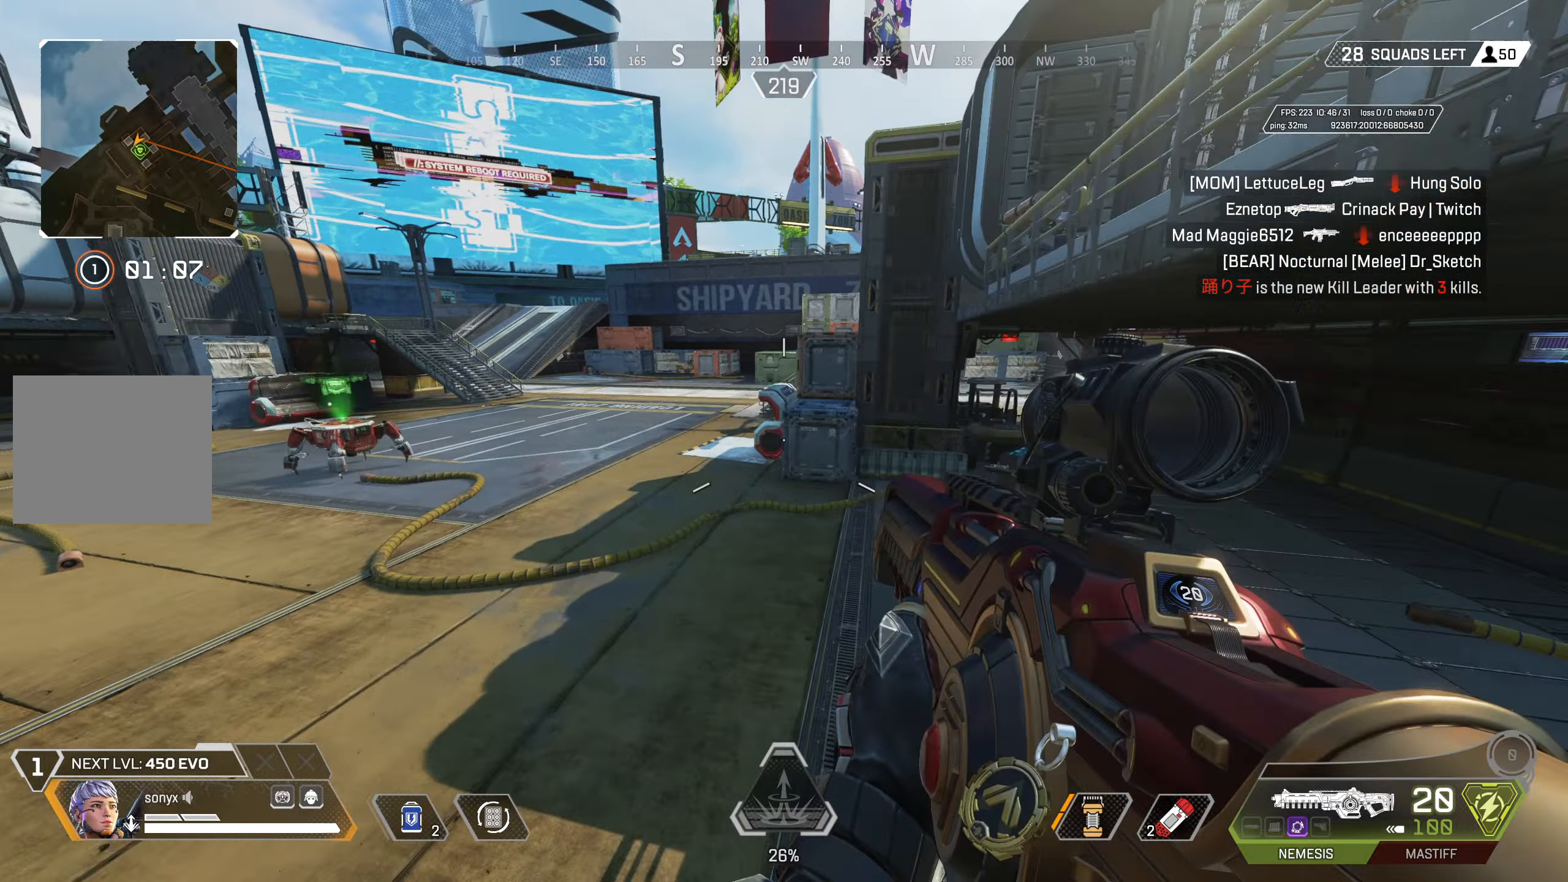
{"buttons": [], "left_stick": "up-right", "right_stick": "center", "events": [[133, "right_stick", "center"], [233, "left_stick", "up-right"], [250, "right_stick", "right"], [383, "right_stick", "center"]]}
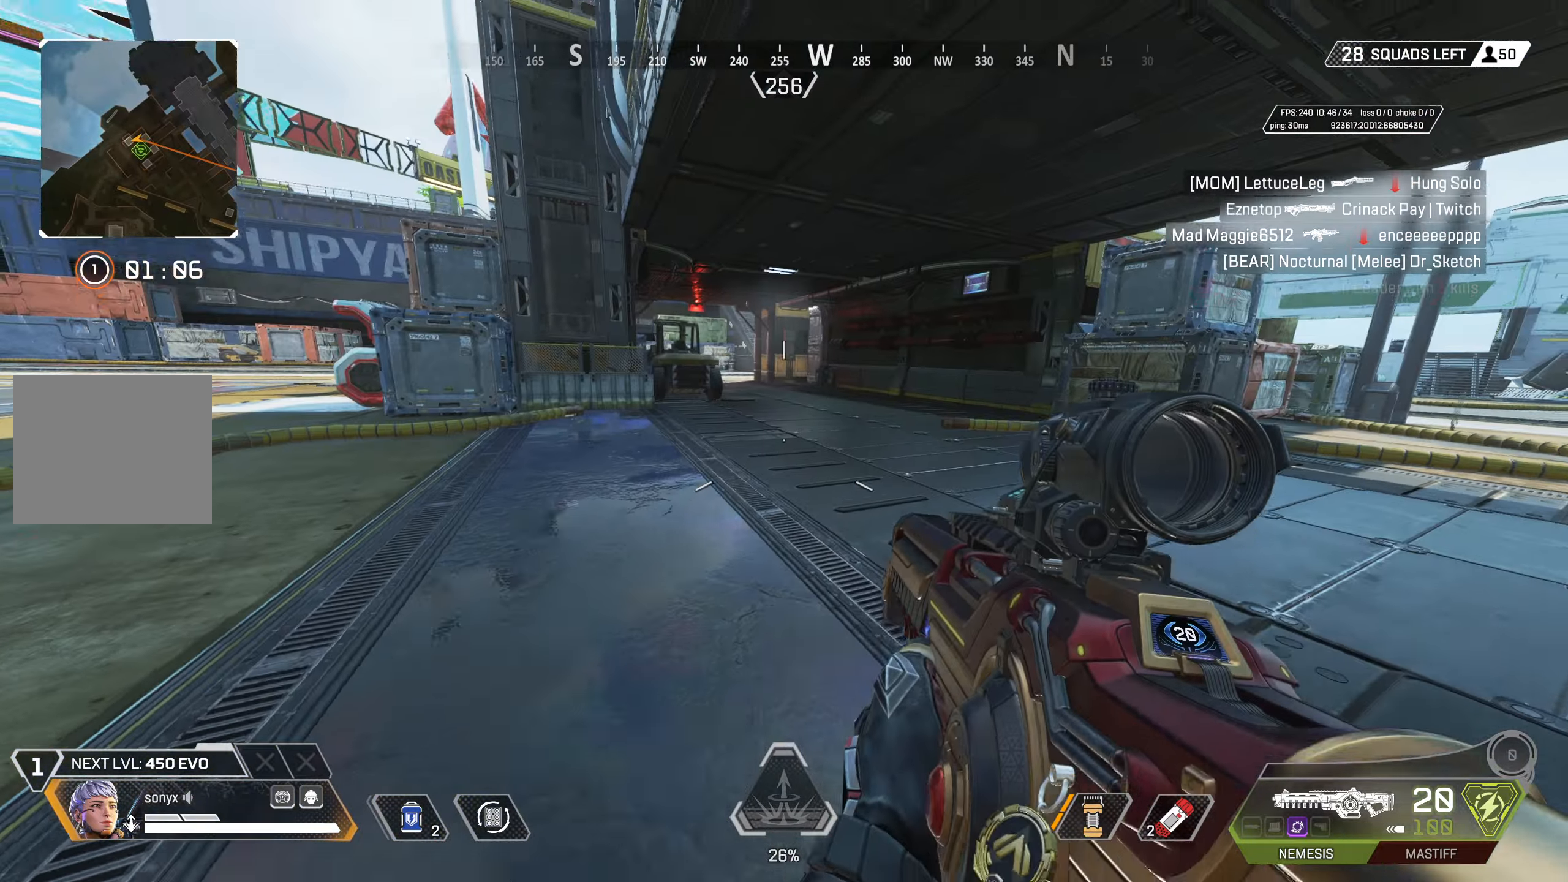
{"buttons": [], "left_stick": "up-right", "right_stick": "left", "events": [[83, "right_stick", "left"], [183, "right_stick", "center"], [417, "right_stick", "left"]]}
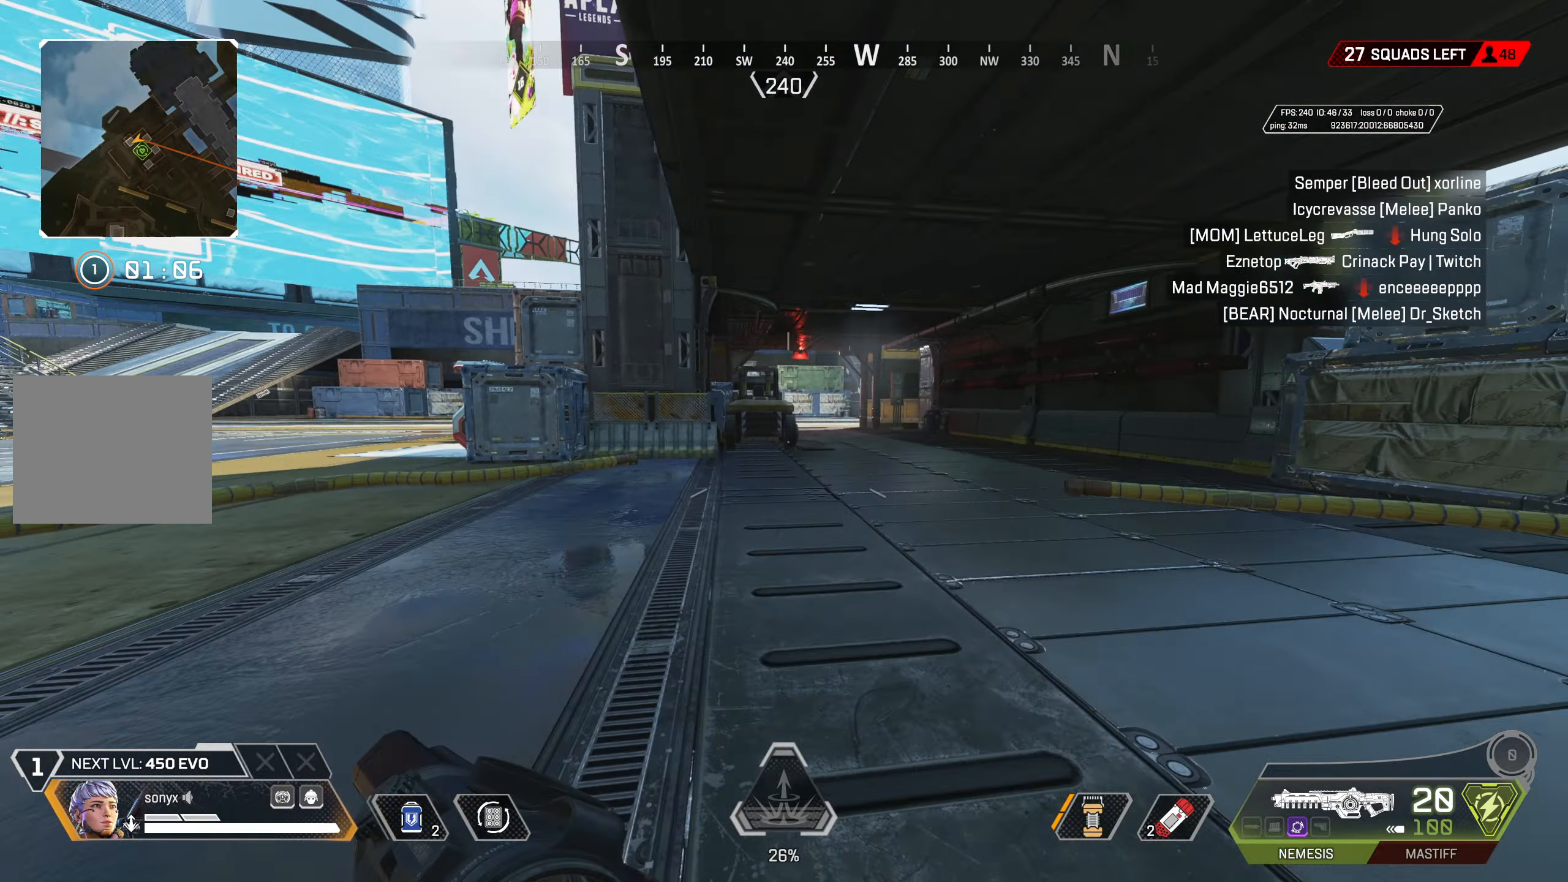
{"buttons": [], "left_stick": "up", "right_stick": "center", "events": [[17, "right_stick", "center"], [300, "left_stick", "up"]]}
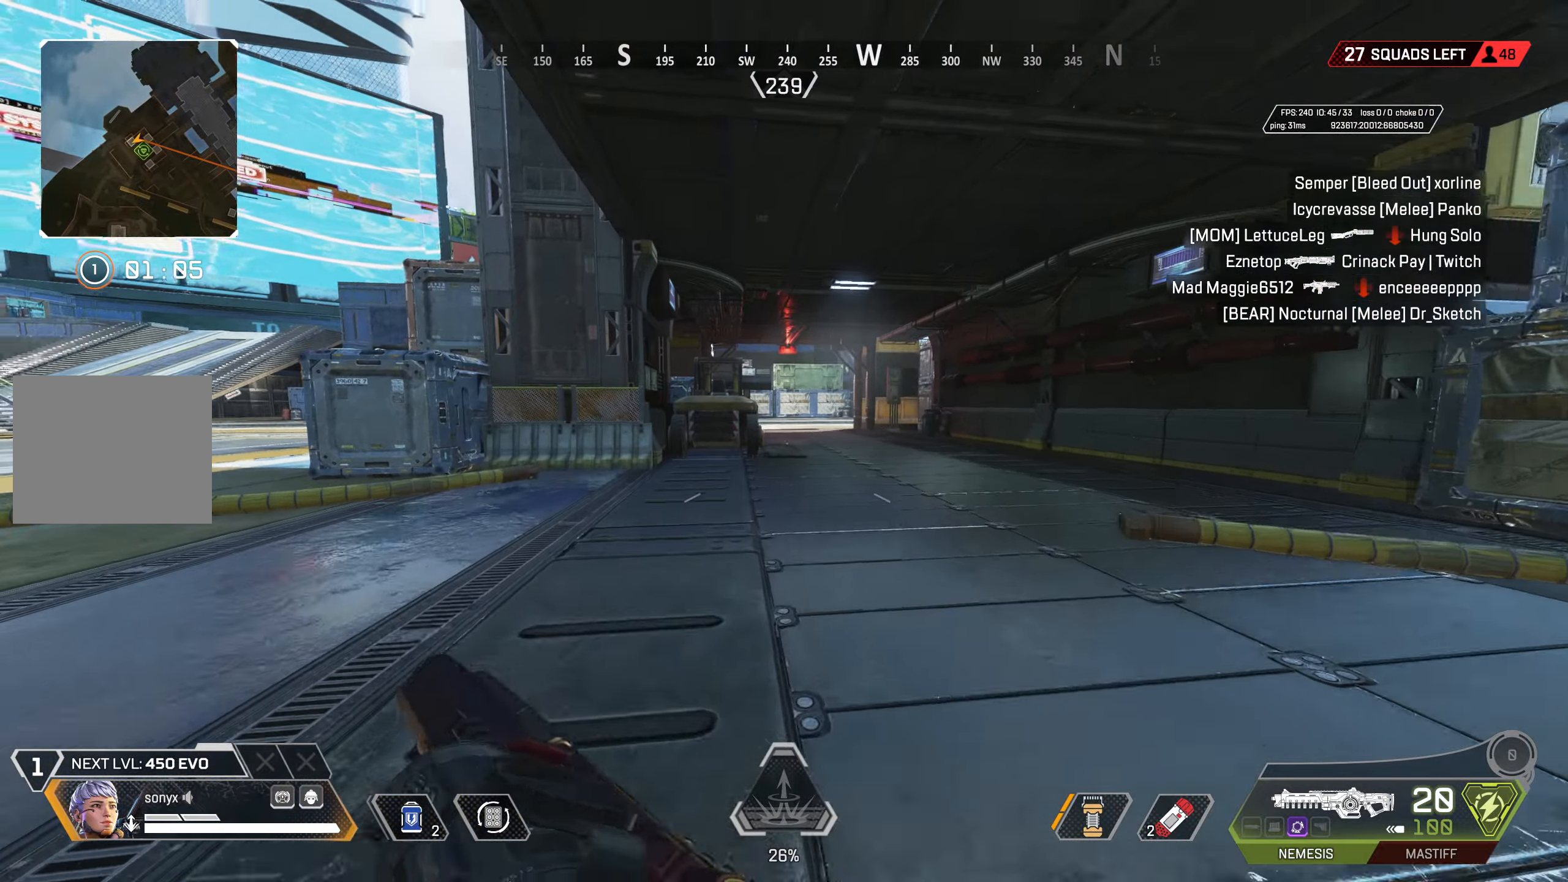
{"buttons": ["CIRCLE"], "left_stick": "up", "right_stick": "center", "events": [[67, "right_stick", "left"], [217, "right_stick", "center"], [300, "TRIANGLE", "down"], [383, "TRIANGLE", "up"], [500, "CIRCLE", "down"]]}
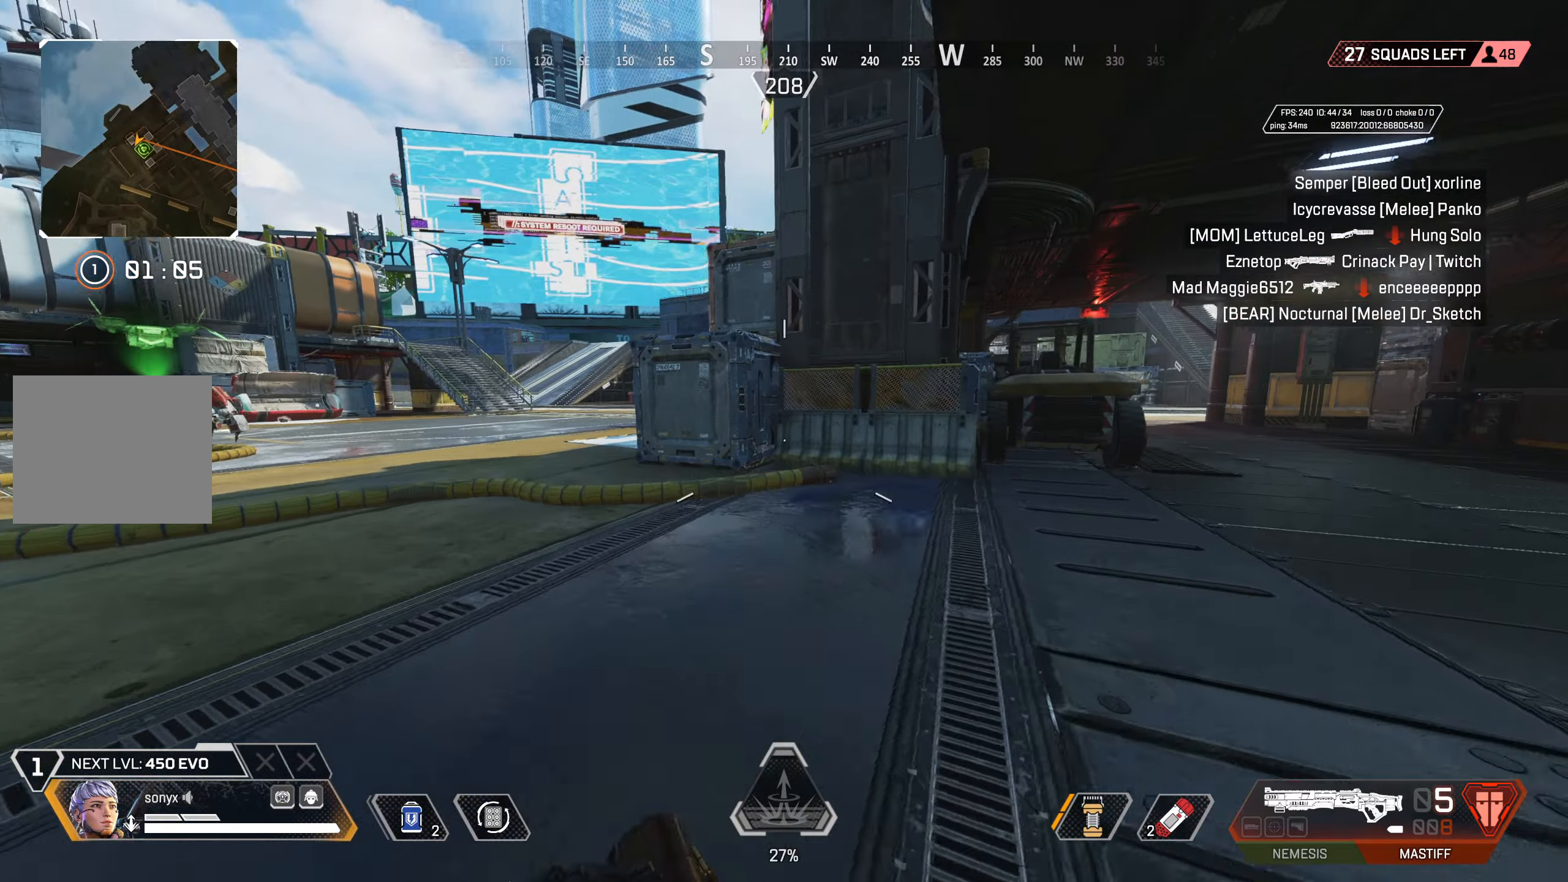
{"buttons": ["CIRCLE"], "left_stick": "up-left", "right_stick": "center", "events": [[100, "right_stick", "left"], [233, "CIRCLE", "up"], [250, "CROSS", "down"], [250, "right_stick", "right"], [333, "CIRCLE", "down"], [367, "right_stick", "center"], [417, "CROSS", "up"], [500, "left_stick", "up-left"]]}
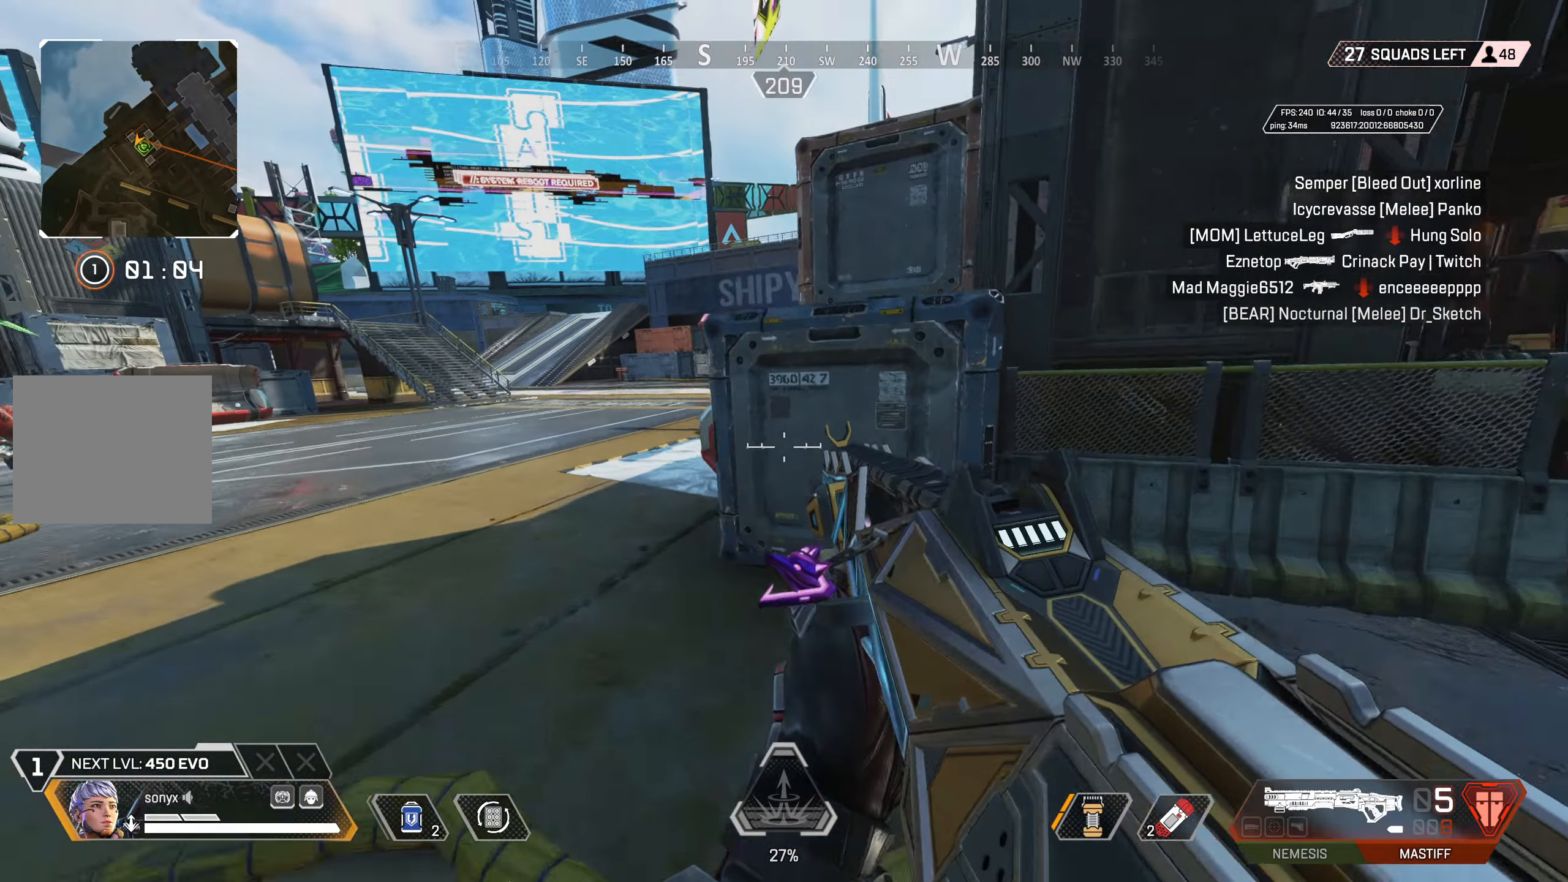
{"buttons": [], "left_stick": "up", "right_stick": "center", "events": [[50, "CIRCLE", "up"], [67, "L3", "down"], [183, "L3", "up"], [233, "left_stick", "up"], [250, "right_stick", "right"], [383, "right_stick", "center"]]}
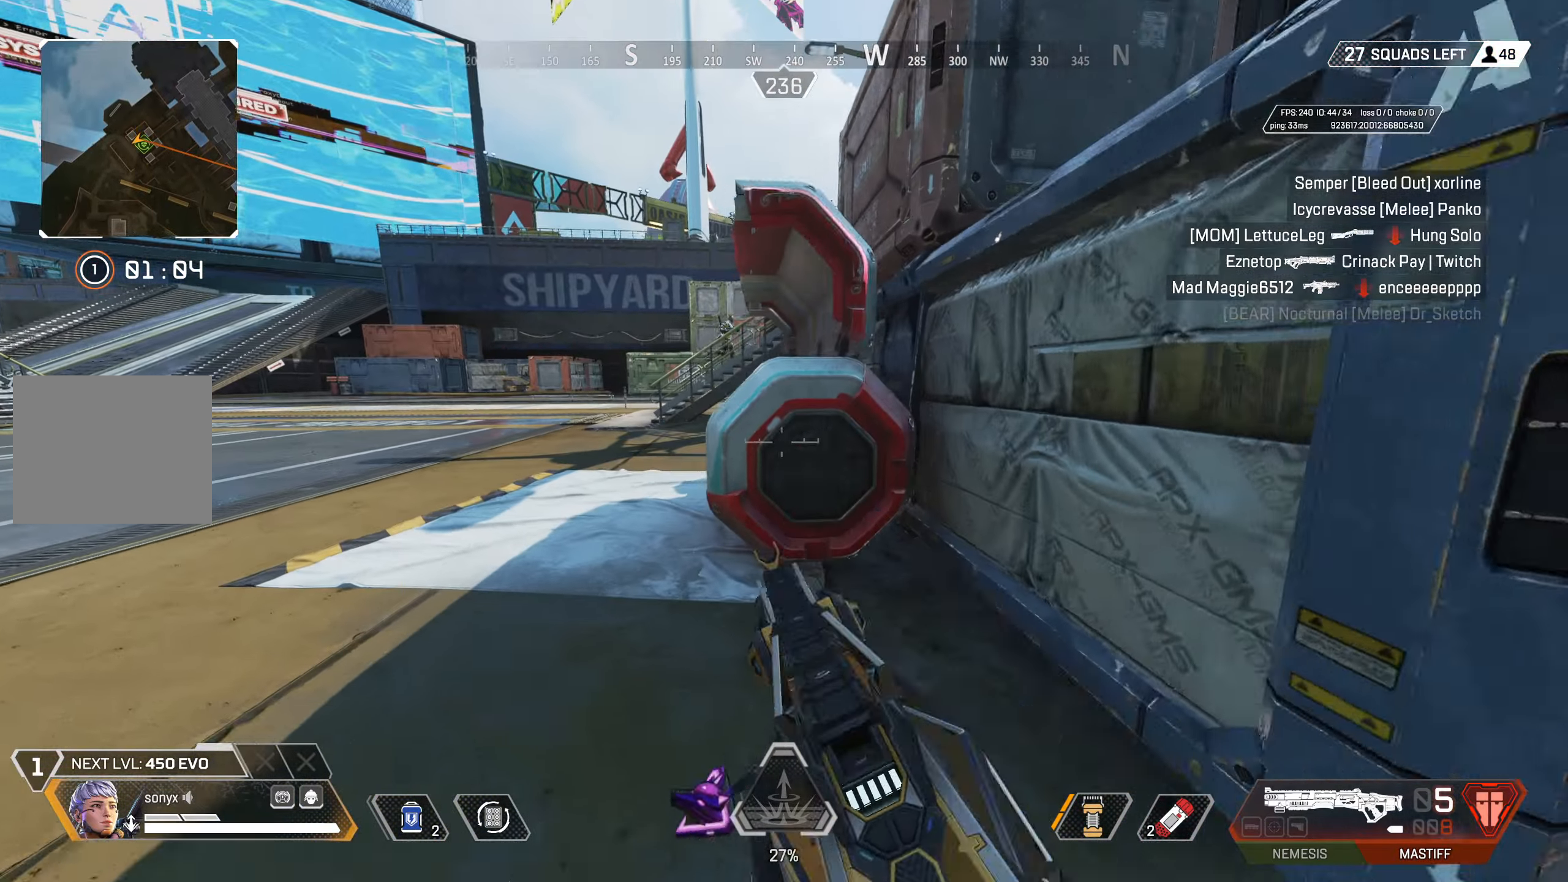
{"buttons": ["L2"], "left_stick": "center", "right_stick": "up", "events": [[67, "left_stick", "up-left"], [100, "L2", "down"], [200, "right_stick", "up-left"], [267, "left_stick", "up-right"], [283, "right_stick", "up"], [417, "left_stick", "up-left"], [483, "left_stick", "center"]]}
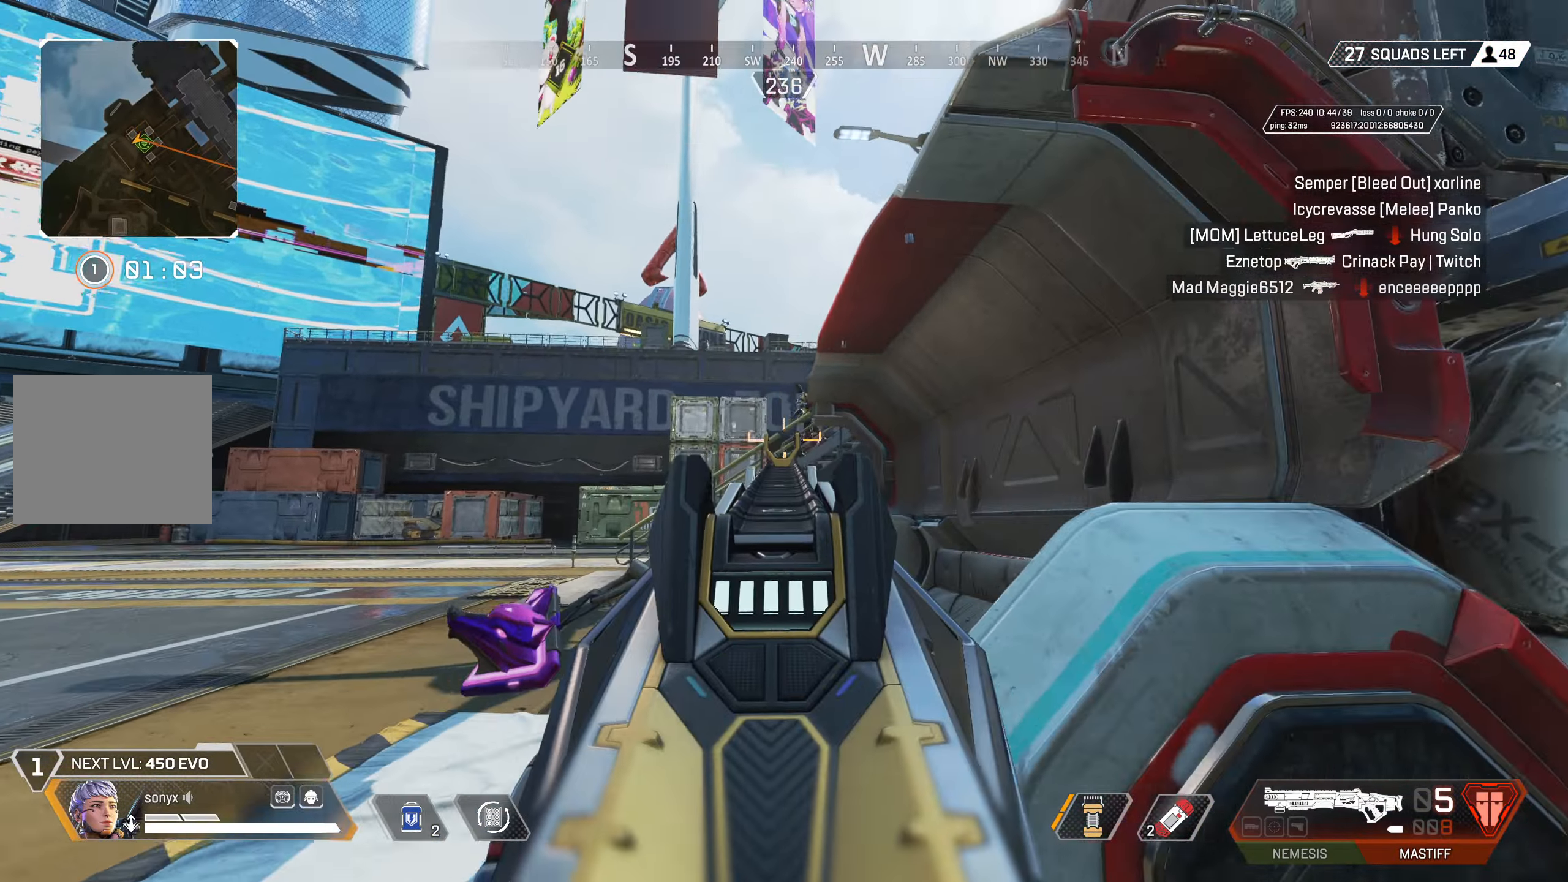
{"buttons": [], "left_stick": "up-right", "right_stick": "right", "events": [[100, "R2", "down"], [100, "right_stick", "right"], [133, "L2", "up"], [167, "L3", "down"], [167, "left_stick", "right"], [167, "right_stick", "down-right"], [250, "R2", "up"], [300, "L3", "up"], [367, "right_stick", "right"], [467, "left_stick", "up-right"]]}
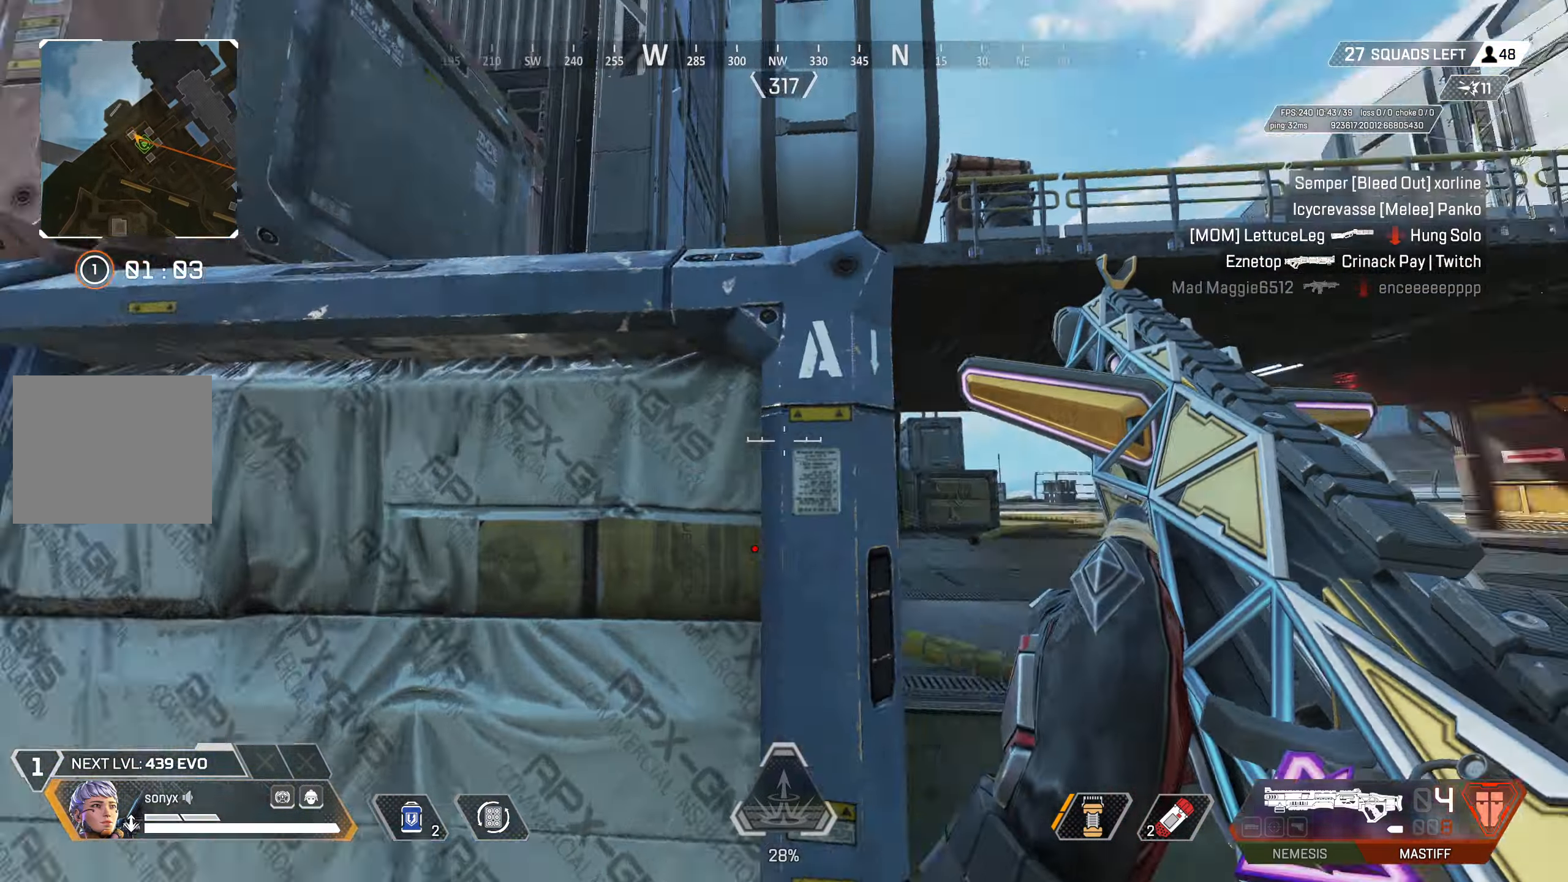
{"buttons": [], "left_stick": "up", "right_stick": "down-left", "events": [[17, "CROSS", "down"], [33, "right_stick", "up-right"], [83, "CROSS", "up"], [100, "CROSS", "down"], [200, "right_stick", "center"], [300, "right_stick", "down-left"], [367, "left_stick", "up-left"], [450, "CROSS", "up"], [500, "left_stick", "up"]]}
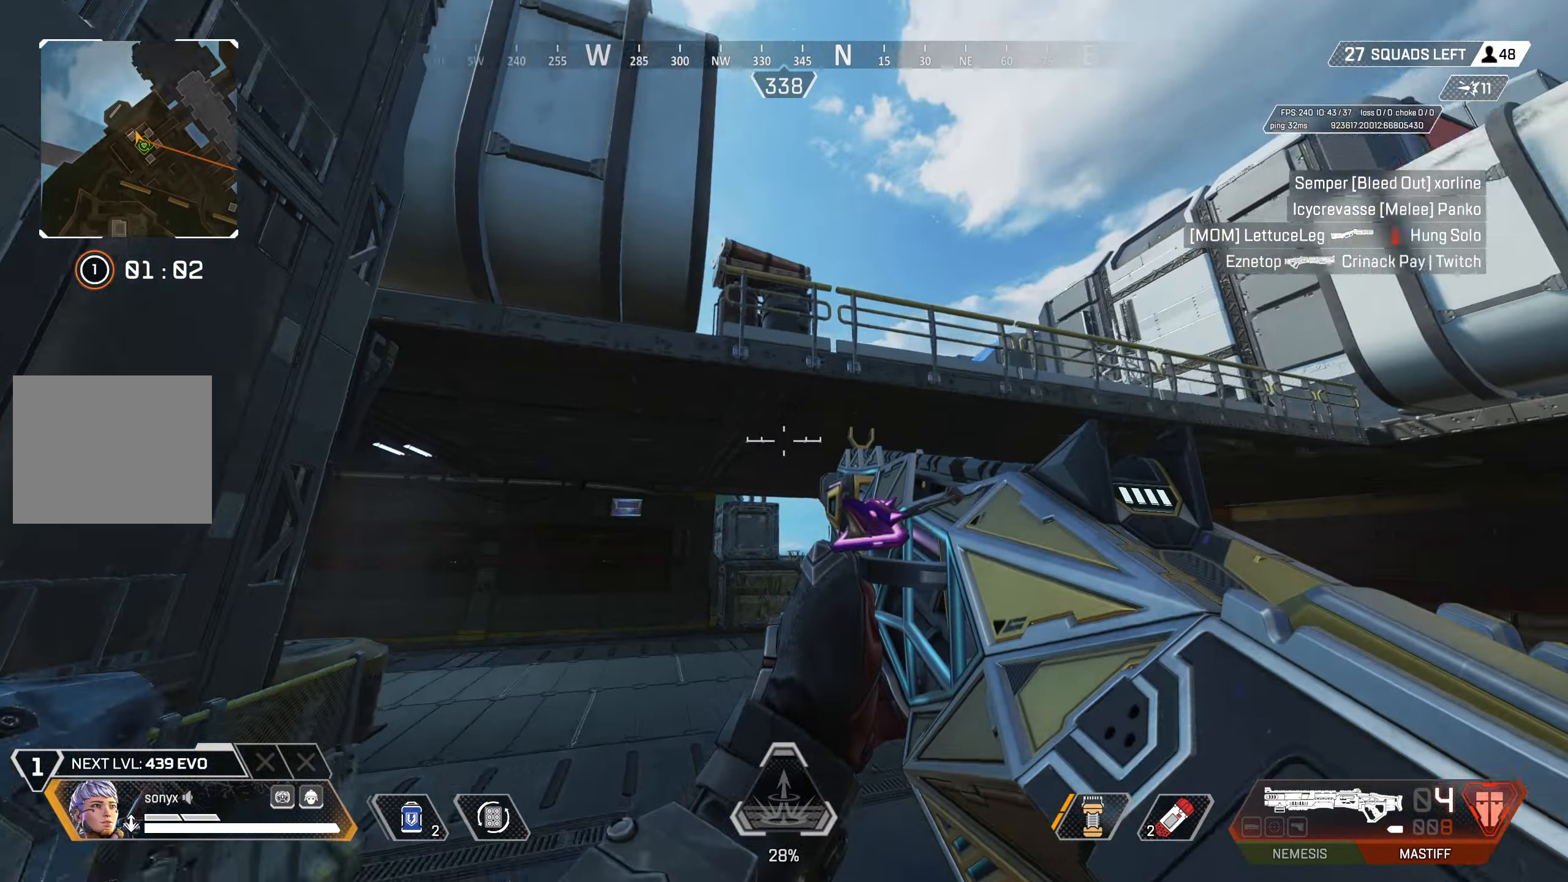
{"buttons": ["CROSS"], "left_stick": "center", "right_stick": "center", "events": [[17, "CROSS", "down"], [17, "right_stick", "center"], [167, "left_stick", "up-left"], [233, "right_stick", "down-left"], [317, "left_stick", "down-left"], [367, "right_stick", "center"], [400, "left_stick", "down-right"], [467, "left_stick", "center"]]}
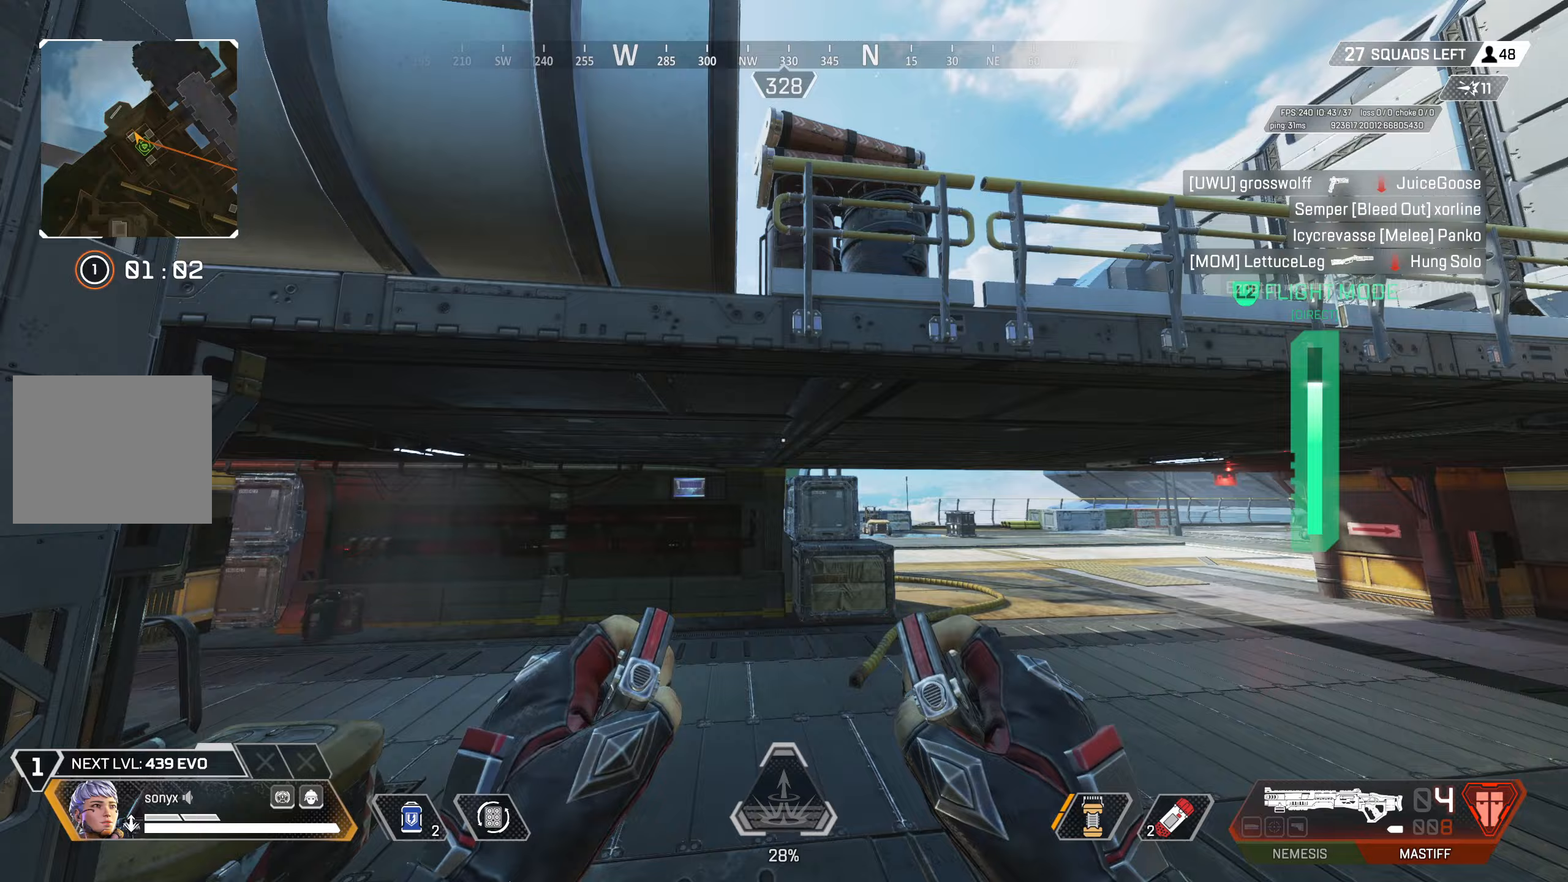
{"buttons": ["CROSS"], "left_stick": "up", "right_stick": "down-left", "events": [[150, "left_stick", "up-right"], [350, "left_stick", "up"], [450, "right_stick", "down-left"]]}
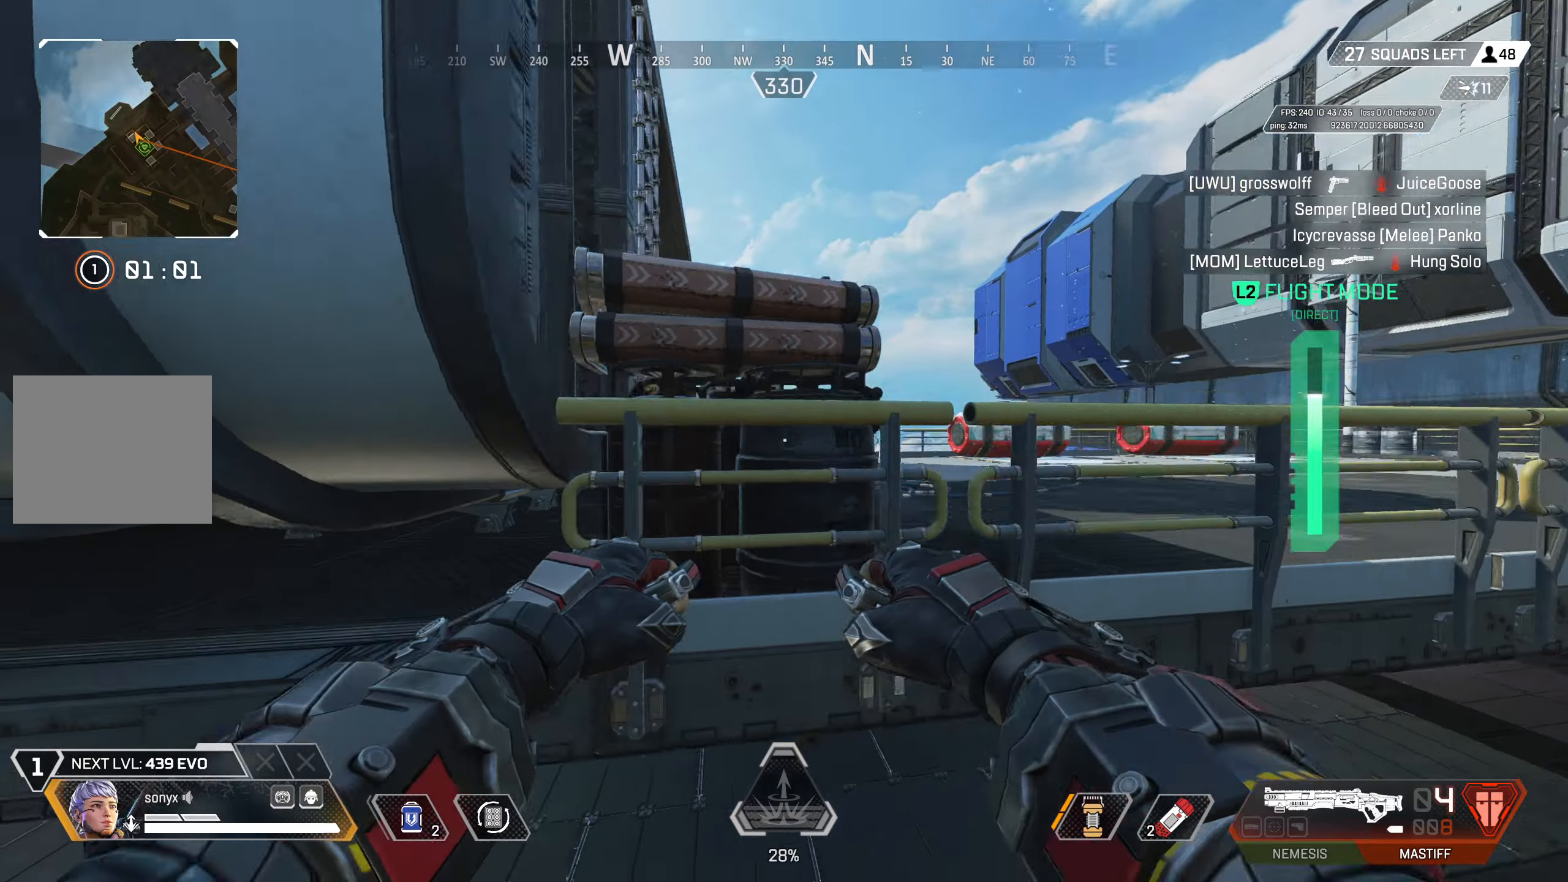
{"buttons": [], "left_stick": "up", "right_stick": "center", "events": [[233, "right_stick", "center"], [250, "CROSS", "up"]]}
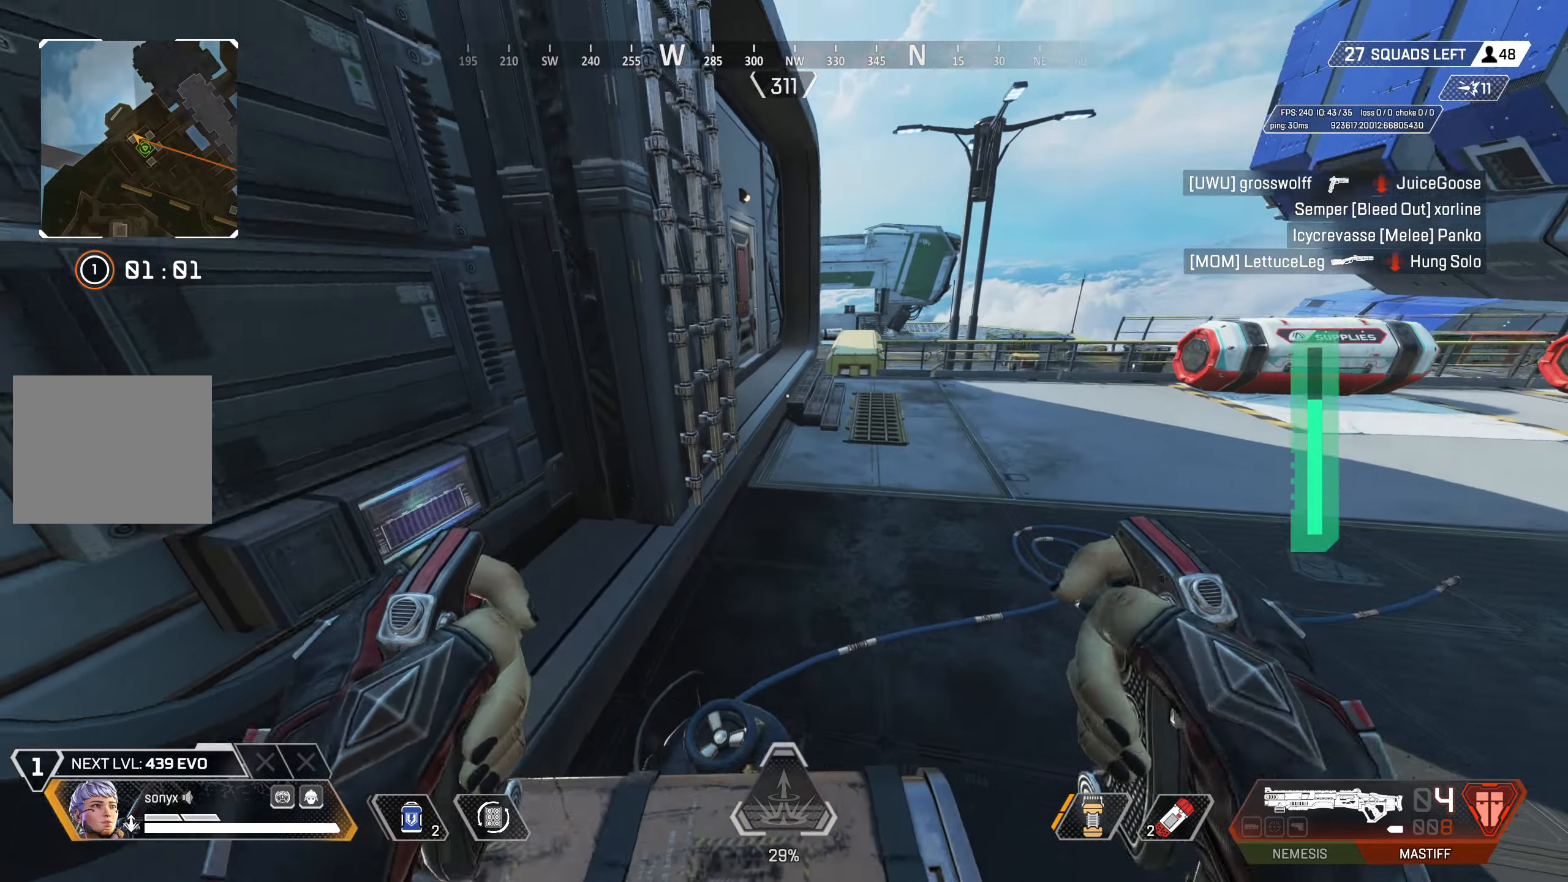
{"buttons": ["SQUARE"], "left_stick": "up", "right_stick": "center", "events": [[233, "SQUARE", "down"], [317, "SQUARE", "up"], [367, "SQUARE", "down"], [433, "SQUARE", "up"], [500, "SQUARE", "down"]]}
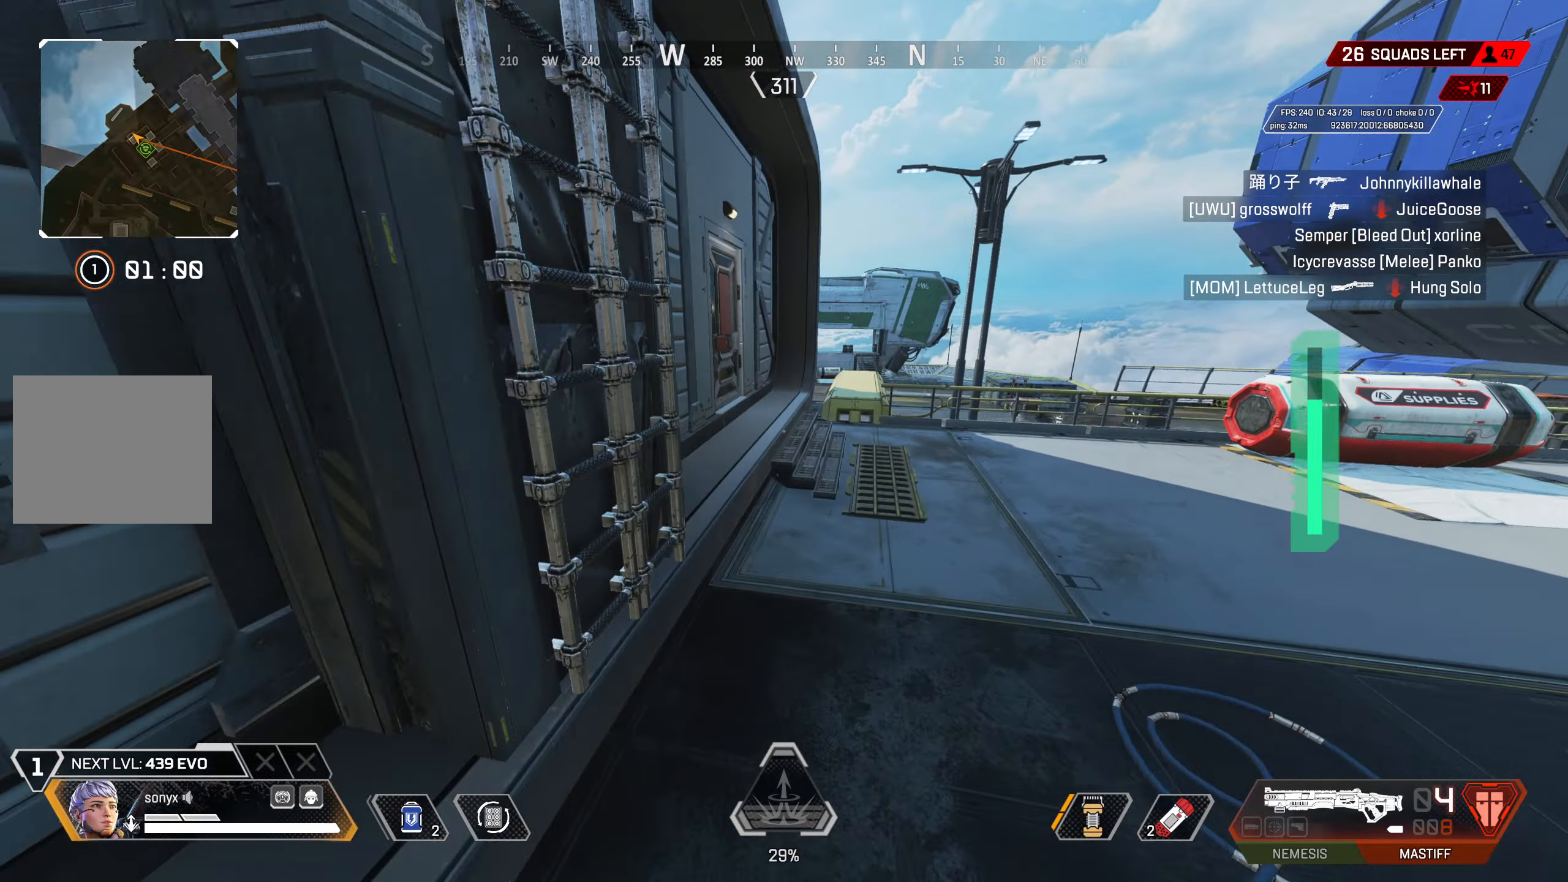
{"buttons": [], "left_stick": "up", "right_stick": "center", "events": [[67, "SQUARE", "up"], [133, "SQUARE", "down"], [183, "SQUARE", "up"], [267, "SQUARE", "down"], [350, "SQUARE", "up"], [417, "SQUARE", "down"], [483, "SQUARE", "up"]]}
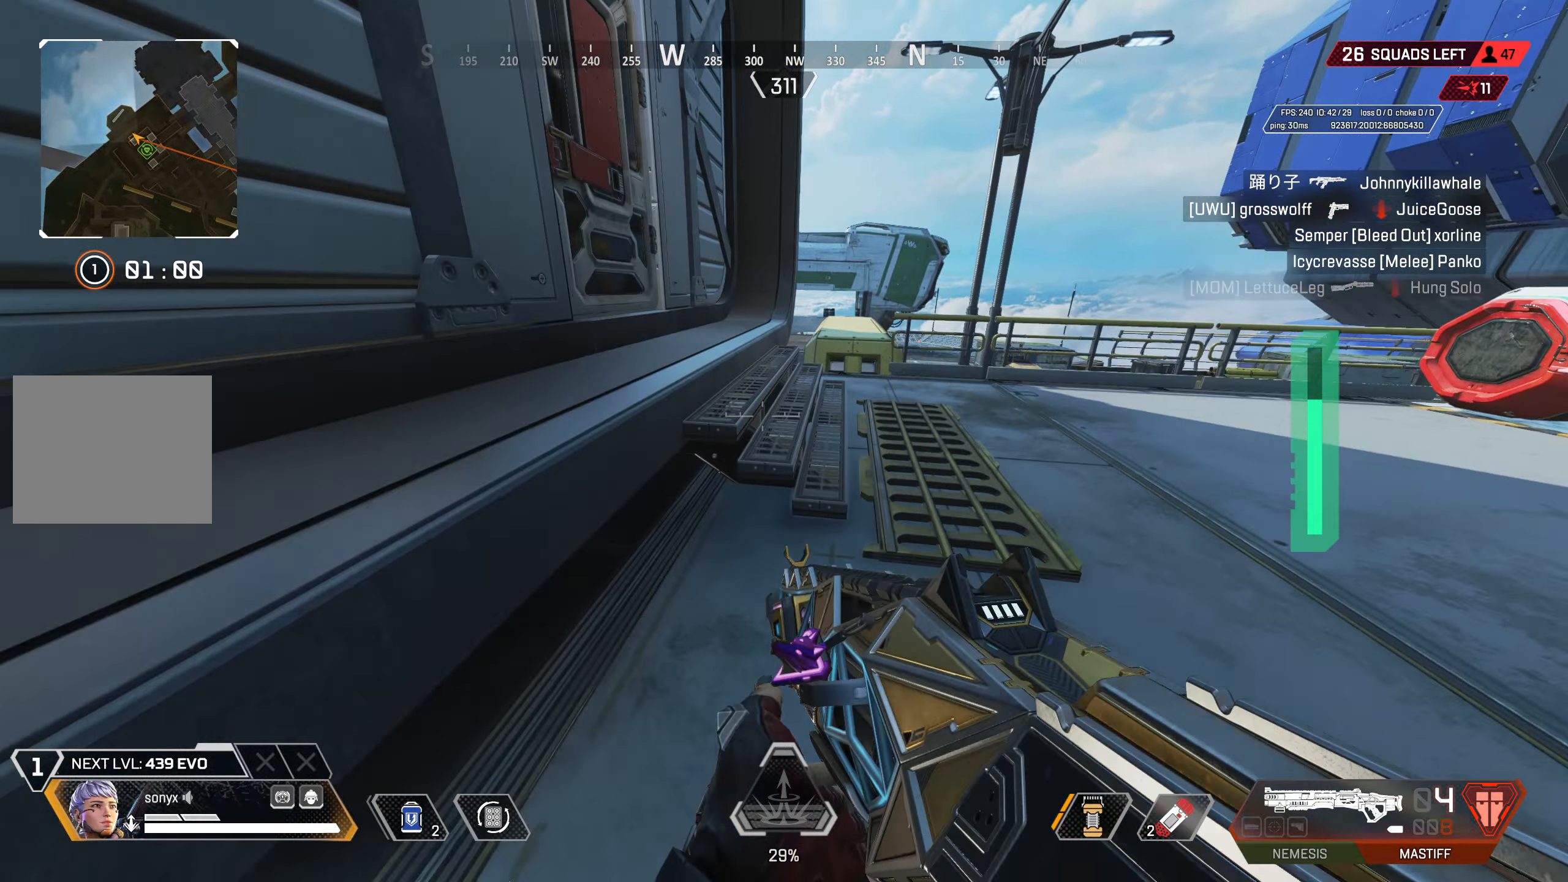
{"buttons": [], "left_stick": "up-right", "right_stick": "left", "events": [[17, "CROSS", "down"], [100, "right_stick", "left"], [183, "CROSS", "up"], [267, "right_stick", "center"], [317, "right_stick", "left"], [450, "left_stick", "up-right"]]}
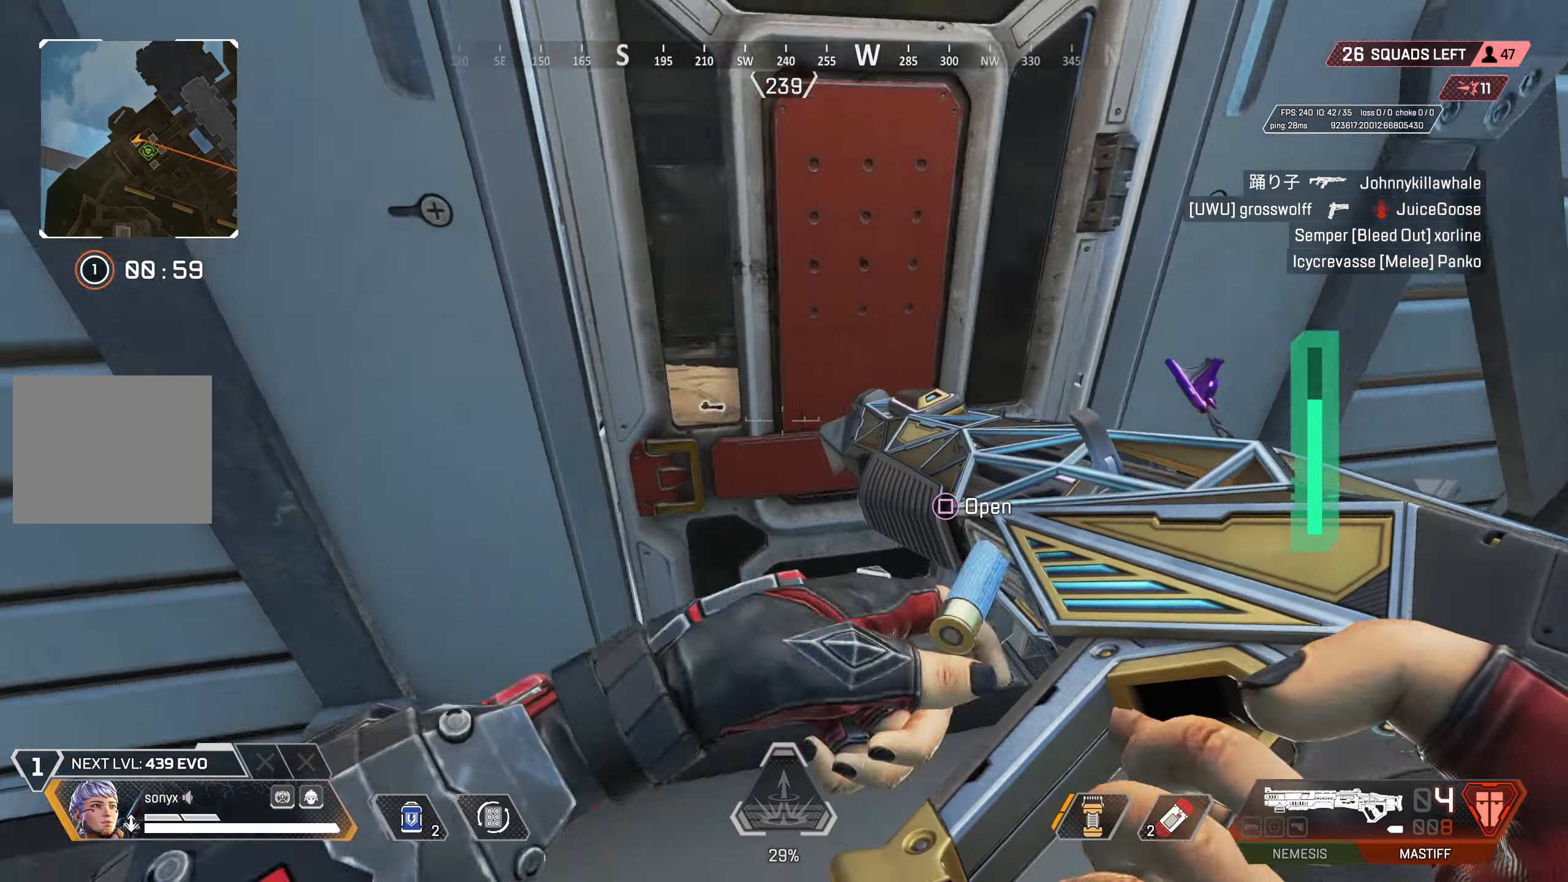
{"buttons": ["L2"], "left_stick": "up-left", "right_stick": "up", "events": [[117, "left_stick", "up-left"], [167, "right_stick", "center"], [450, "right_stick", "up"], [467, "L2", "down"]]}